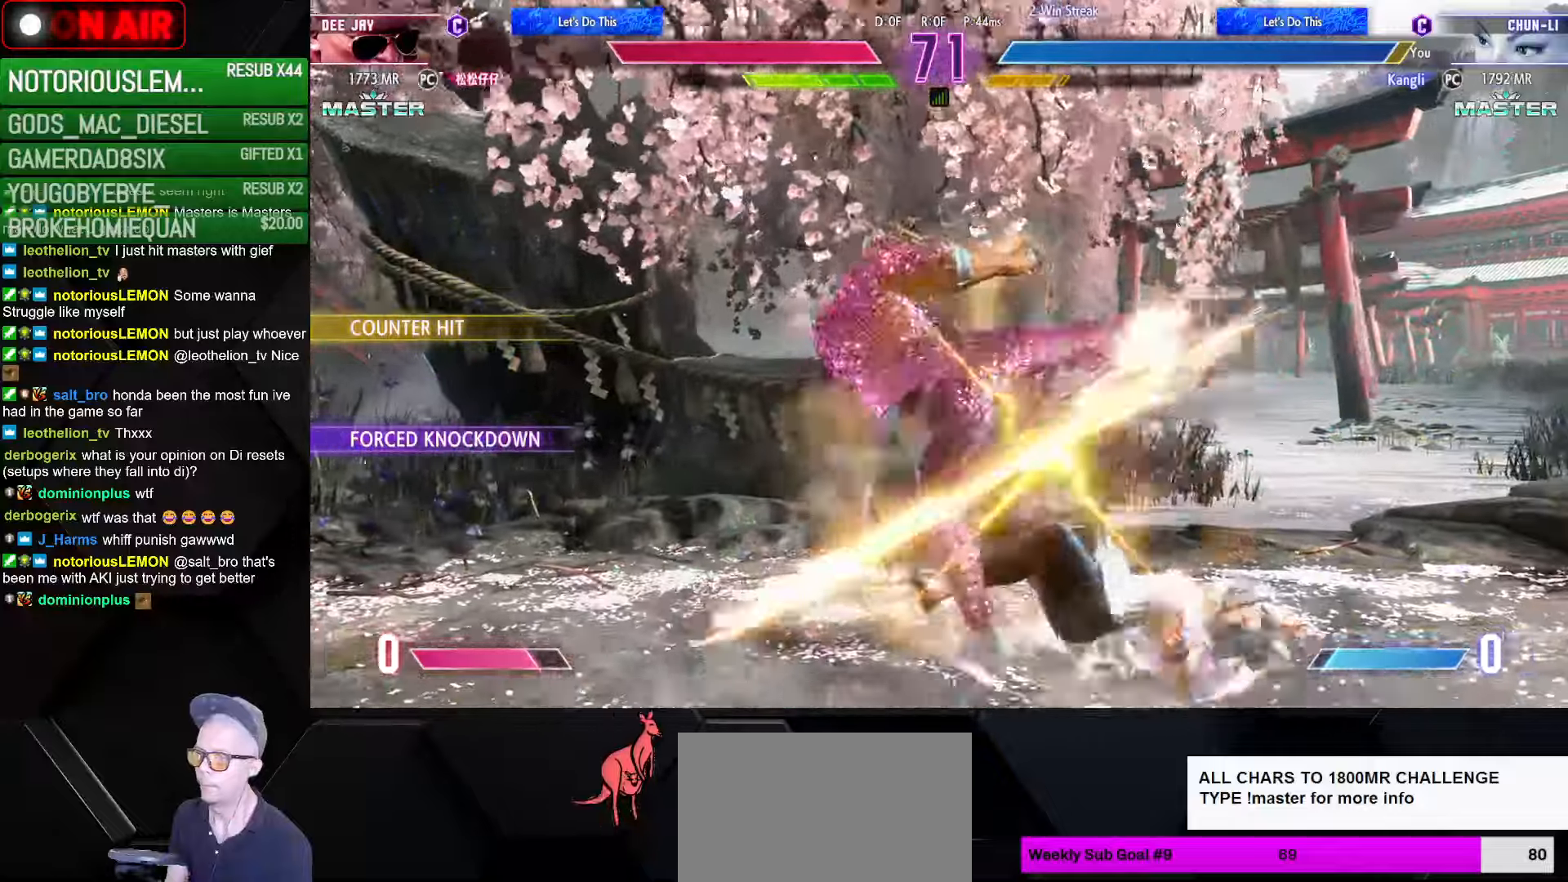
Gameplay with a controller (arcade stick); each line is a JSON object with the inputs held at the frame after it. "events" lists button and stick changes between this image and that frame as [ms after this image, input, new state], when the widget could be followed in between. Not read: L3 R3.
{"buttons": [], "left_stick": "right", "events": [[16, "CROSS", "down"], [16, "R1", "down"], [16, "SQUARE", "down"], [16, "TRIANGLE", "down"], [116, "CROSS", "up"], [116, "SQUARE", "up"], [133, "R1", "up"], [133, "TRIANGLE", "up"], [250, "left_stick", "right"]]}
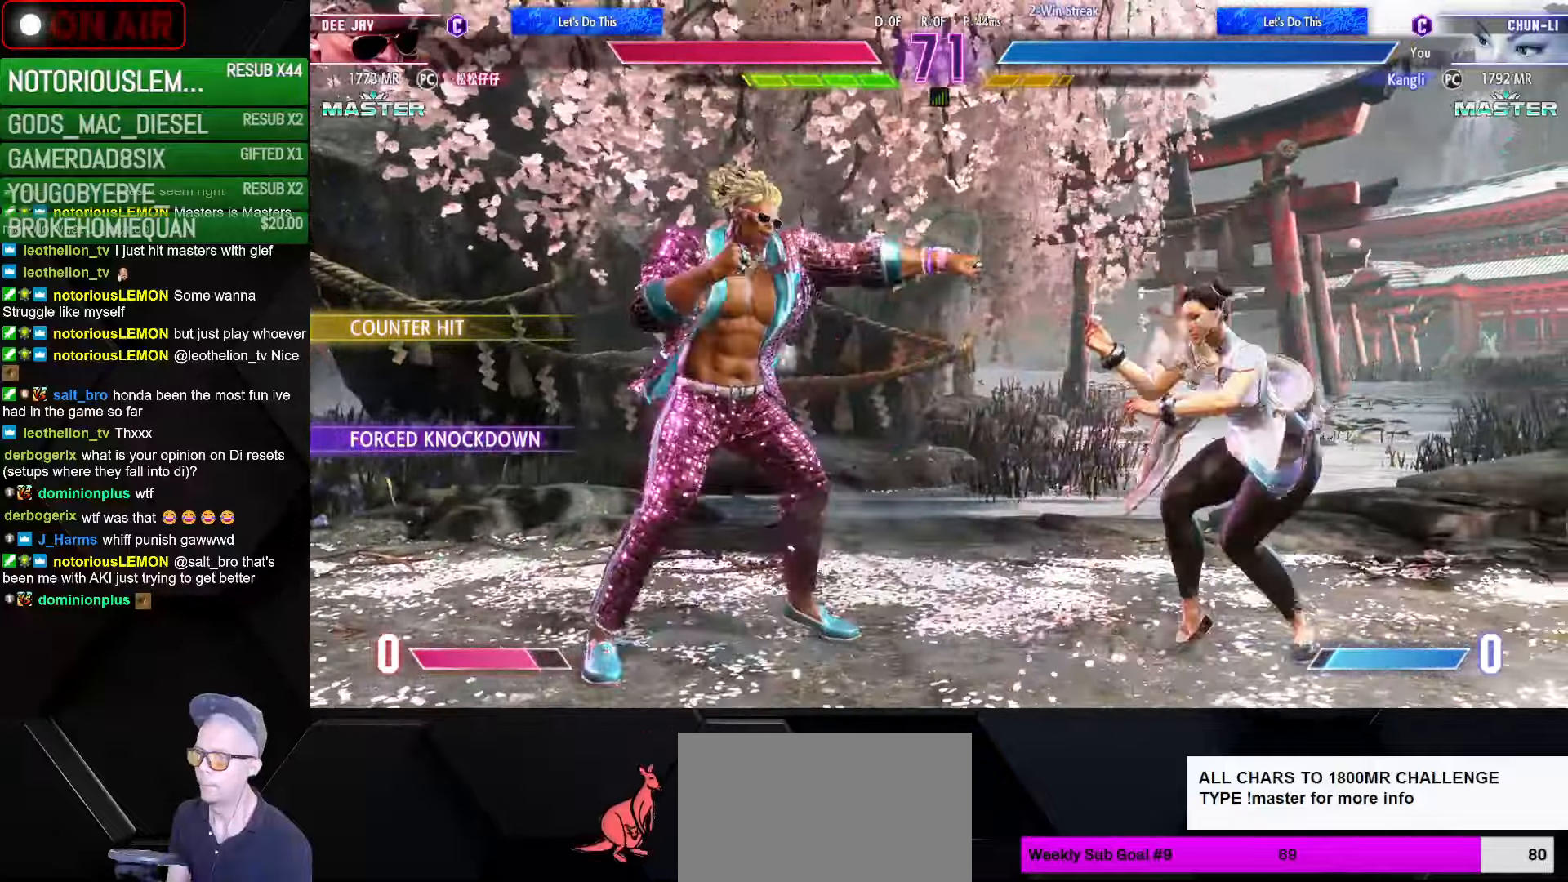
{"buttons": [], "left_stick": "right", "events": []}
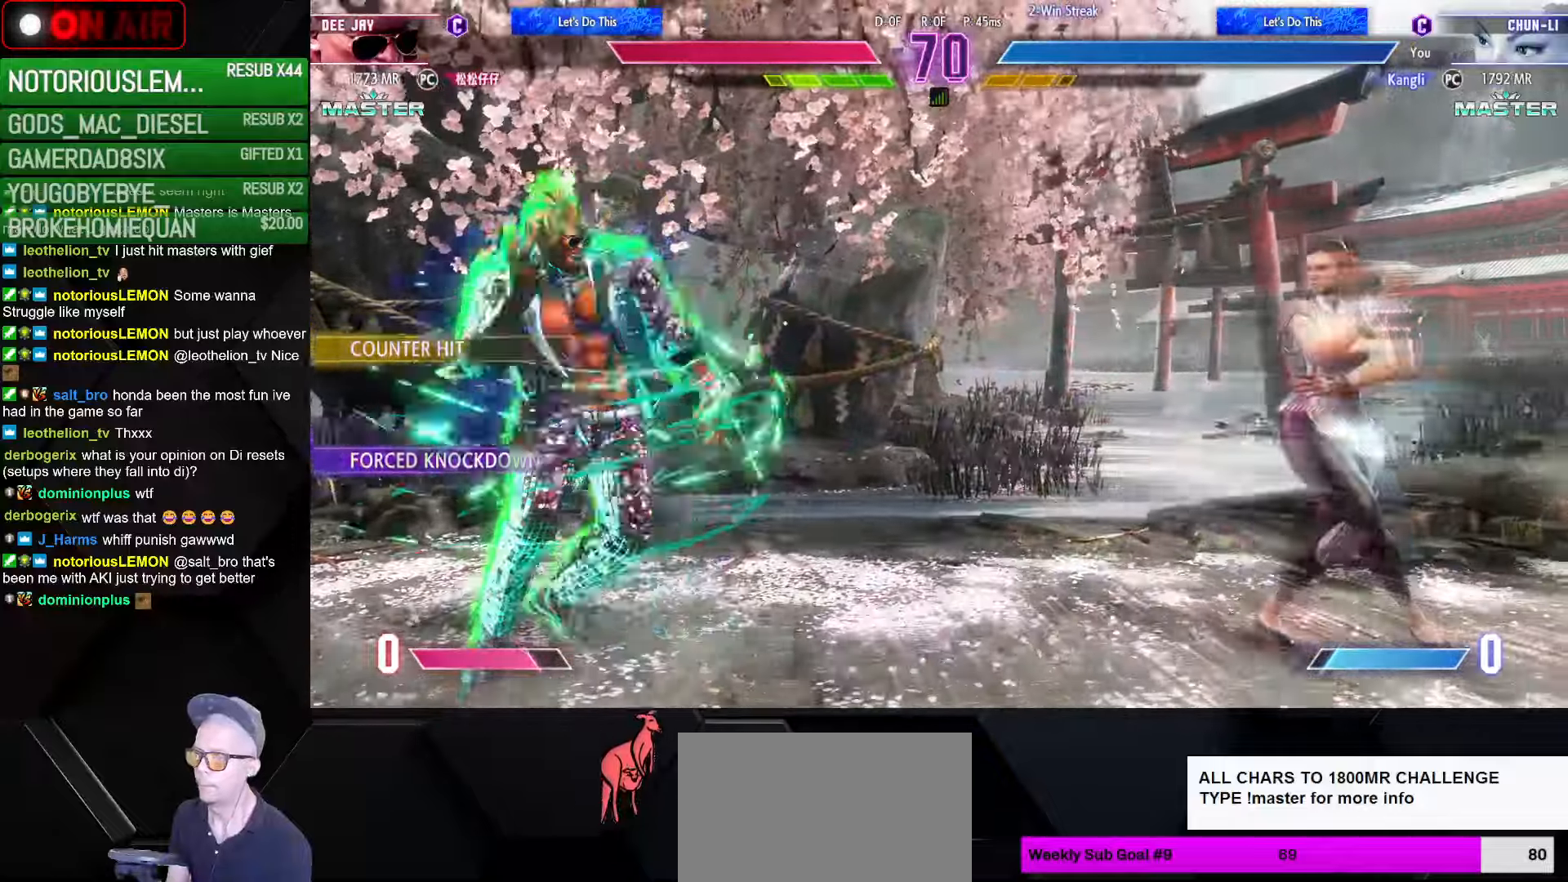
{"buttons": [], "left_stick": "down-right", "events": [[133, "left_stick", "down-right"], [150, "TRIANGLE", "down"], [216, "TRIANGLE", "up"], [316, "left_stick", "down-left"], [400, "left_stick", "right"], [466, "left_stick", "down-right"]]}
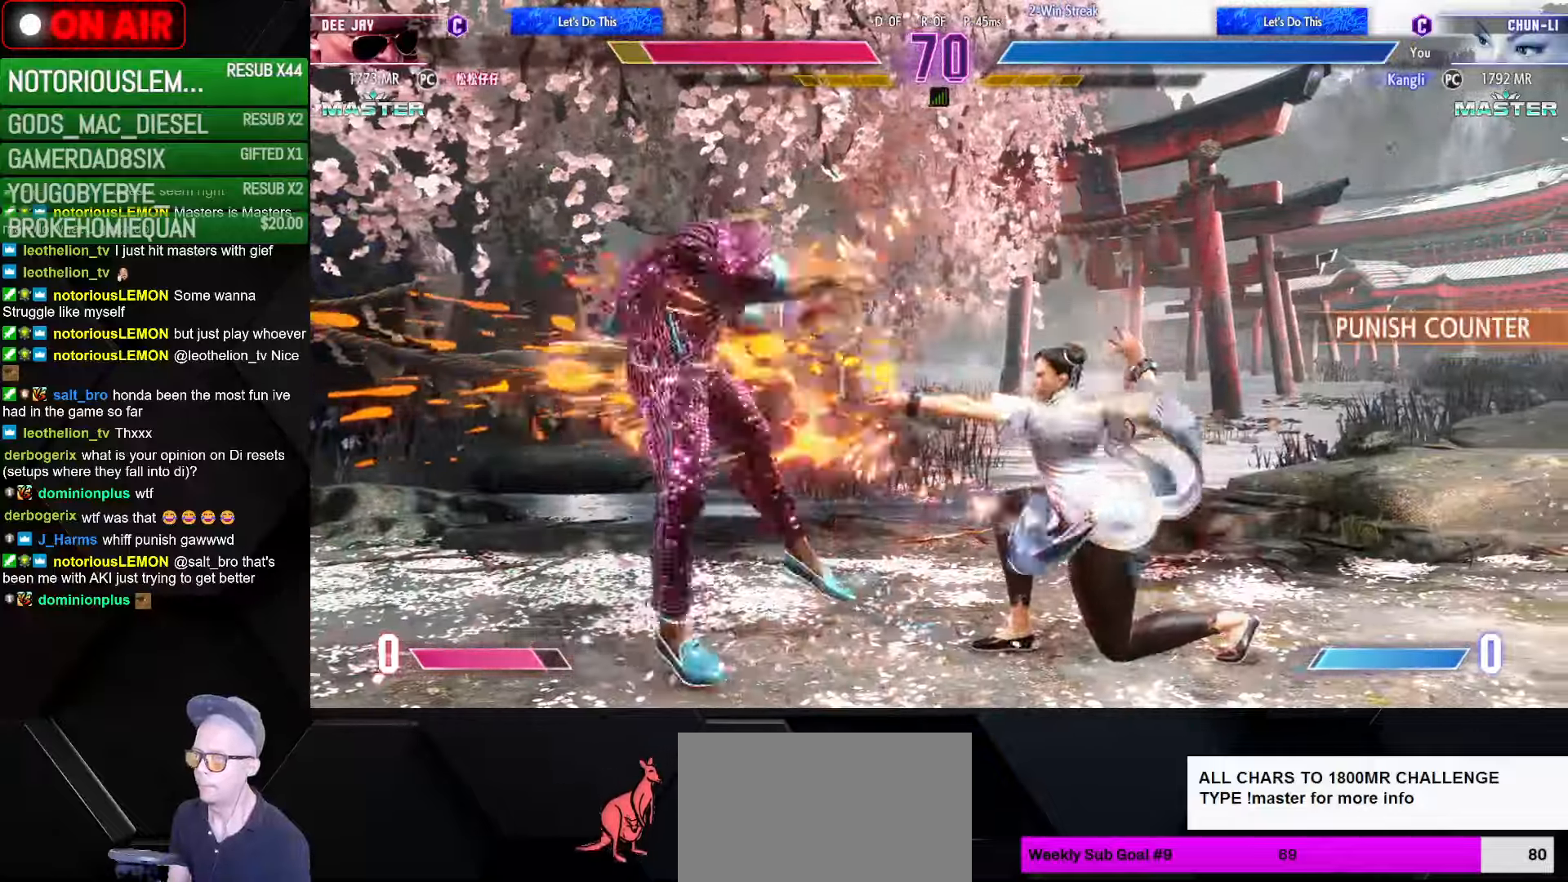
{"buttons": [], "left_stick": "right", "events": [[166, "CIRCLE", "down"], [216, "CIRCLE", "up"], [366, "left_stick", "left"], [416, "R1", "down"], [483, "R1", "up"], [500, "left_stick", "right"]]}
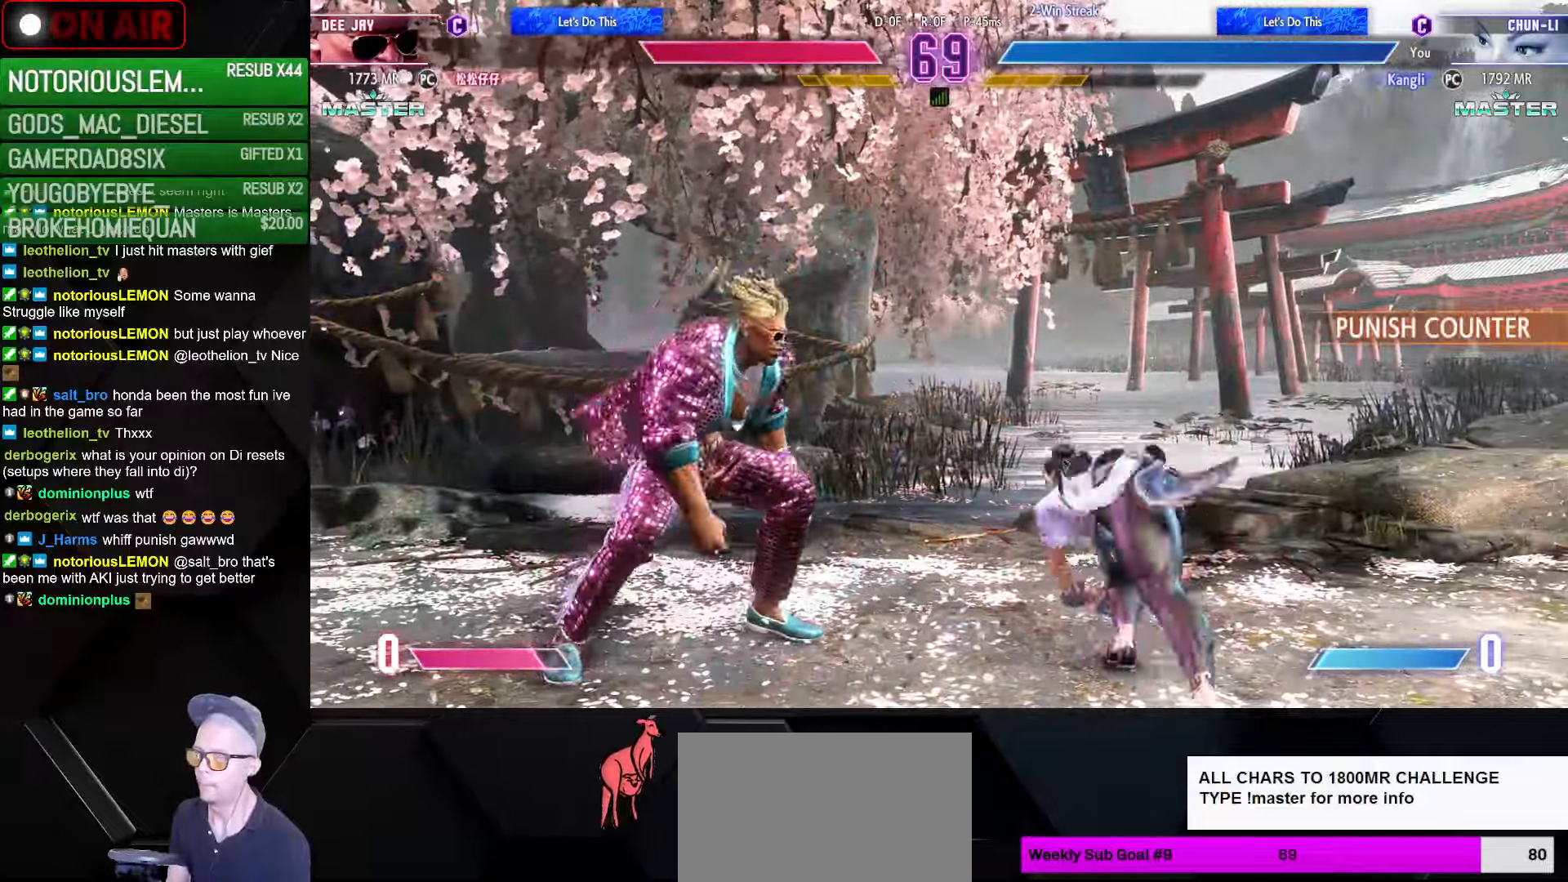
{"buttons": ["TRIANGLE"], "left_stick": "down-right", "events": [[50, "left_stick", "down-right"], [450, "TRIANGLE", "down"]]}
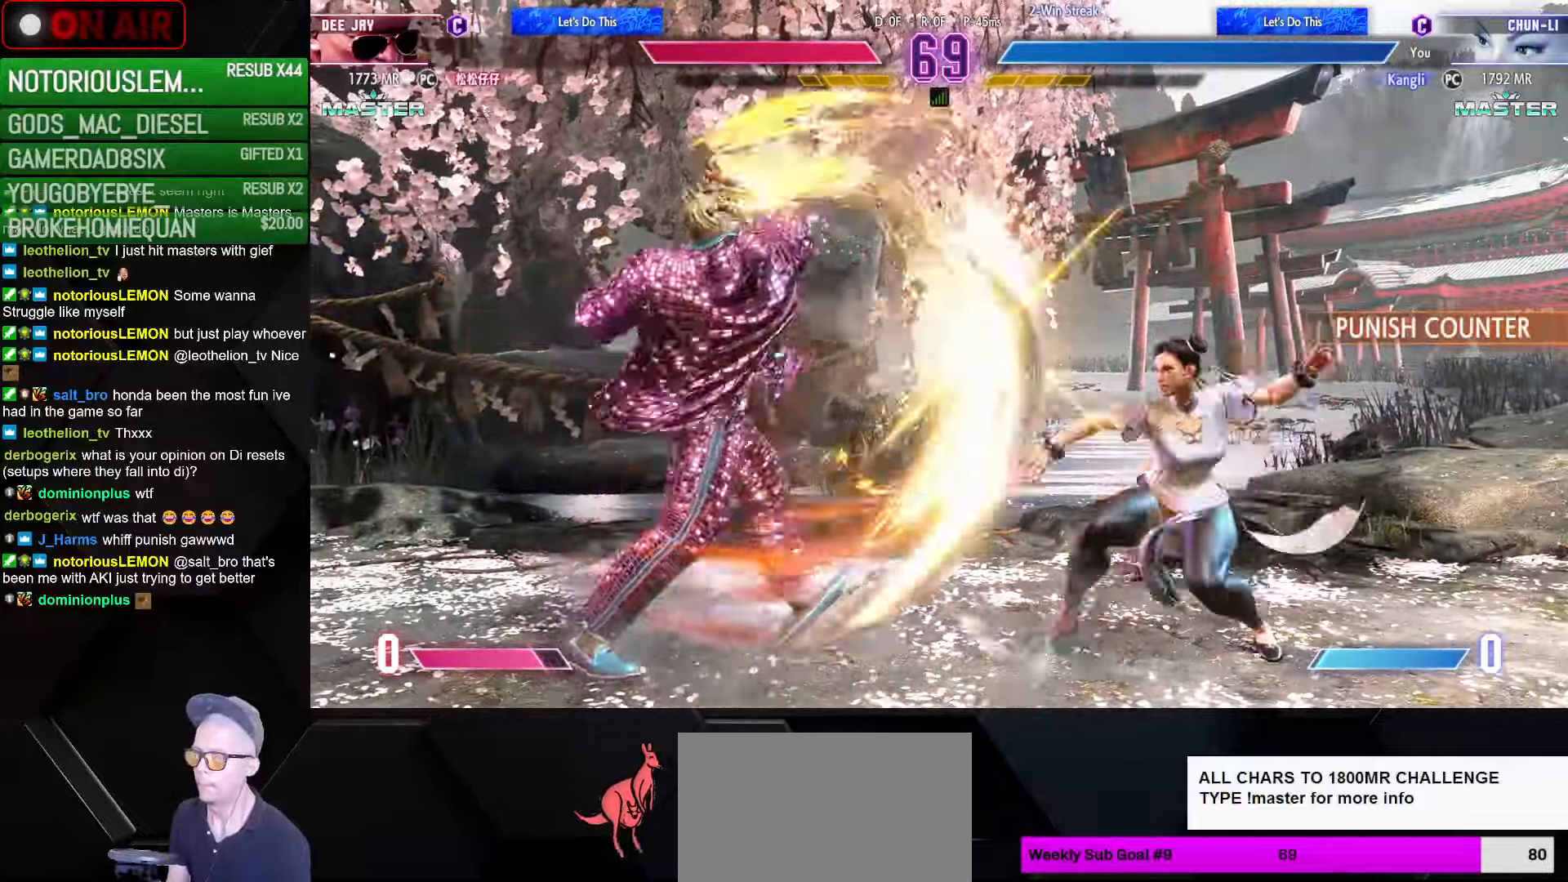
{"buttons": [], "left_stick": "right", "events": [[33, "TRIANGLE", "up"], [366, "left_stick", "right"]]}
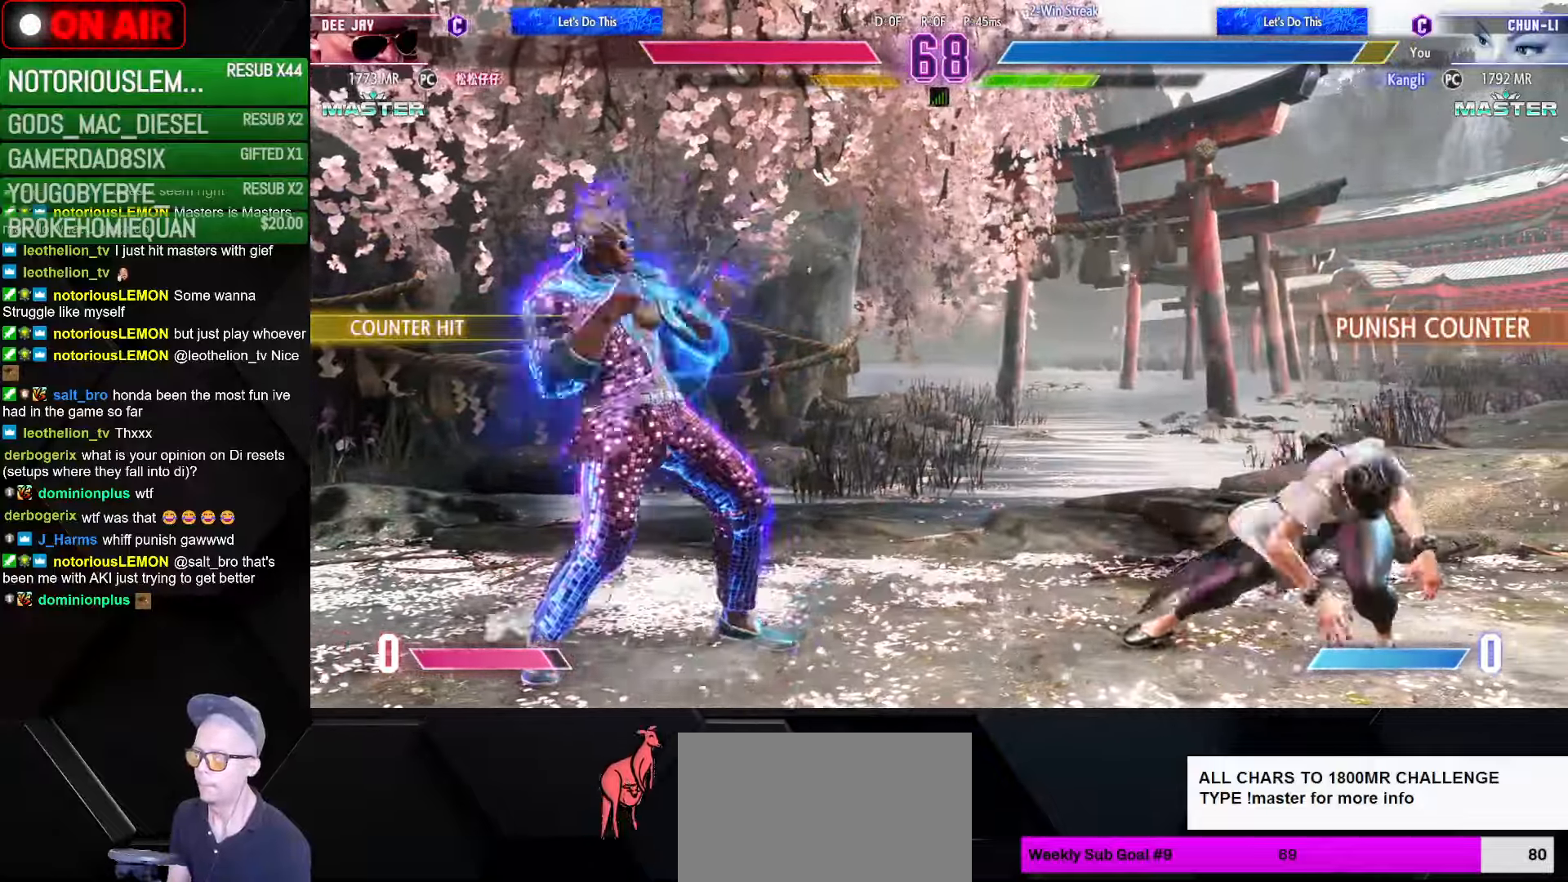
{"buttons": ["CIRCLE", "TRIANGLE"], "left_stick": "center", "events": [[200, "left_stick", "down-right"], [233, "TRIANGLE", "down"], [283, "TRIANGLE", "up"], [316, "left_stick", "center"], [433, "CIRCLE", "down"], [433, "TRIANGLE", "down"]]}
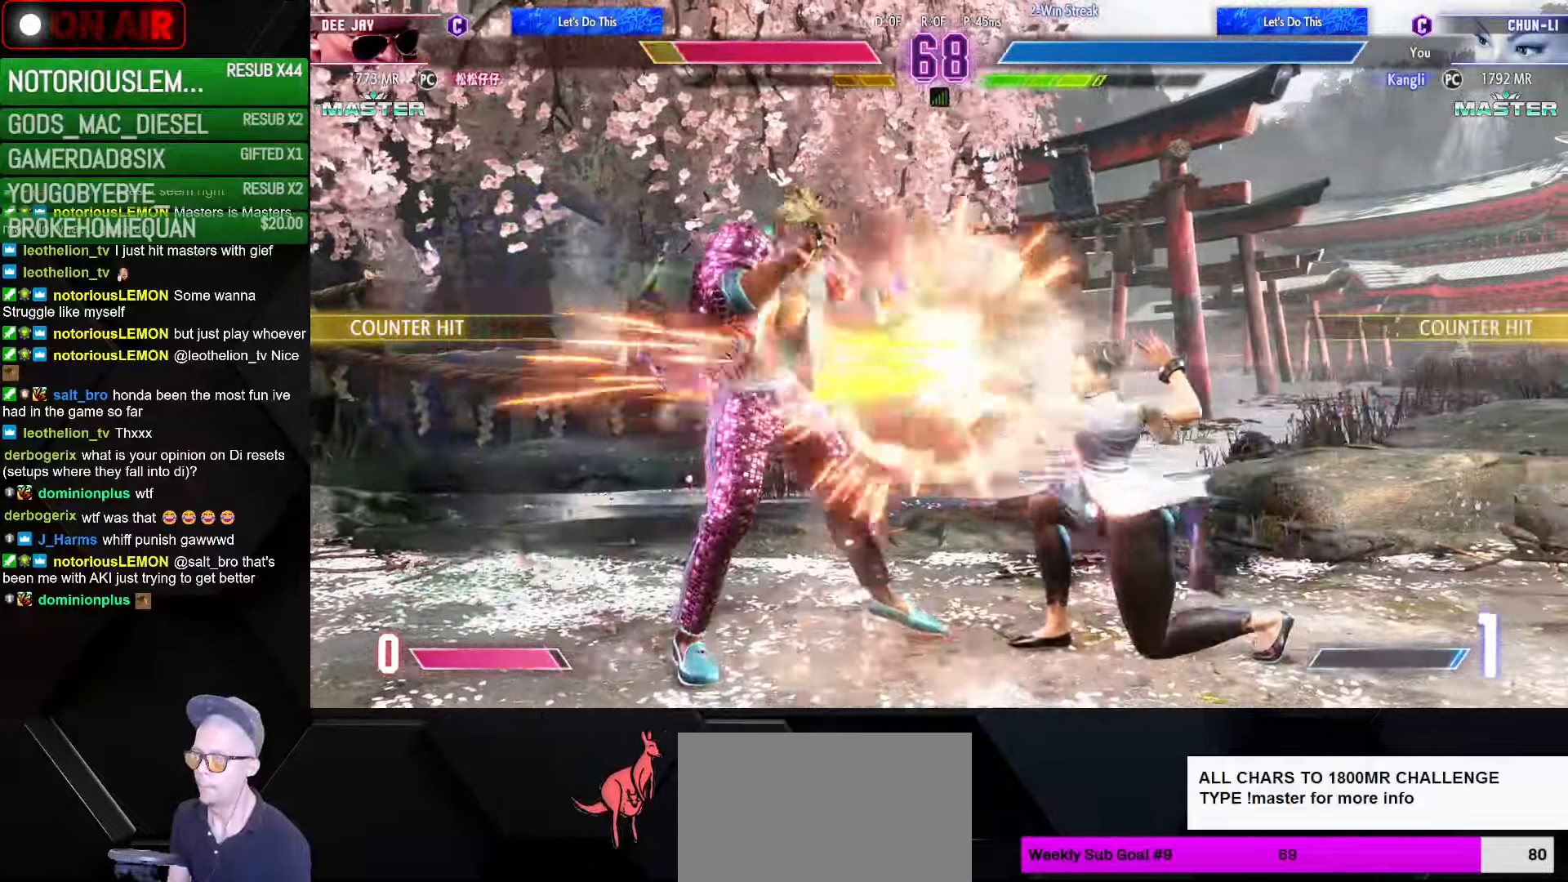
{"buttons": [], "left_stick": "right", "events": [[33, "CIRCLE", "up"], [33, "TRIANGLE", "up"], [316, "TRIANGLE", "down"], [383, "TRIANGLE", "up"], [500, "left_stick", "right"]]}
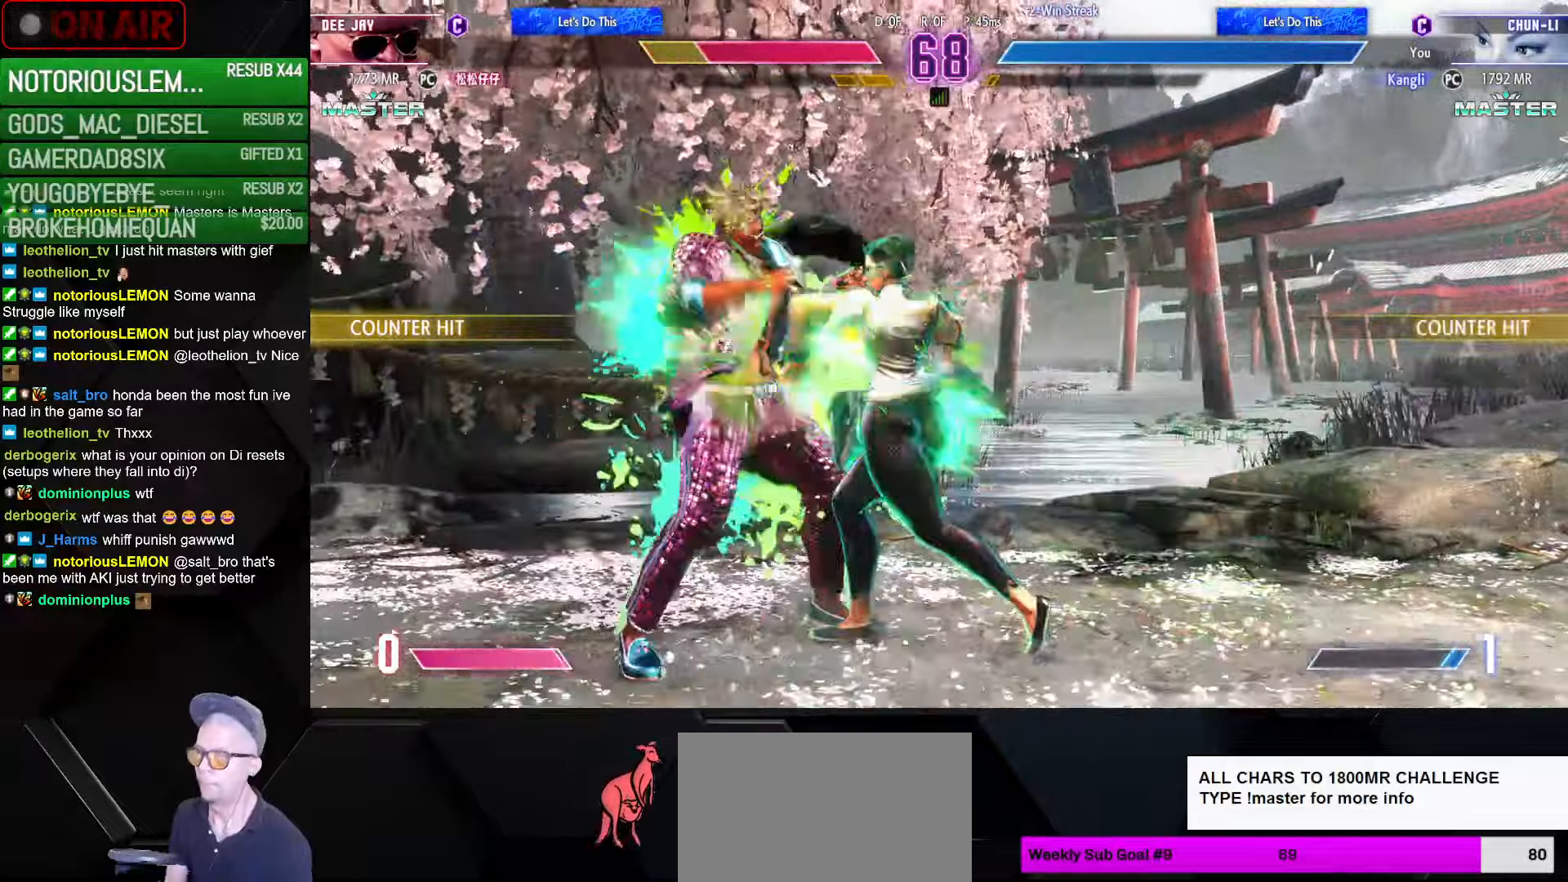
{"buttons": [], "left_stick": "left", "events": [[316, "R1", "down"], [333, "R1", "up"], [366, "R1", "down"], [417, "R1", "up"], [483, "left_stick", "left"]]}
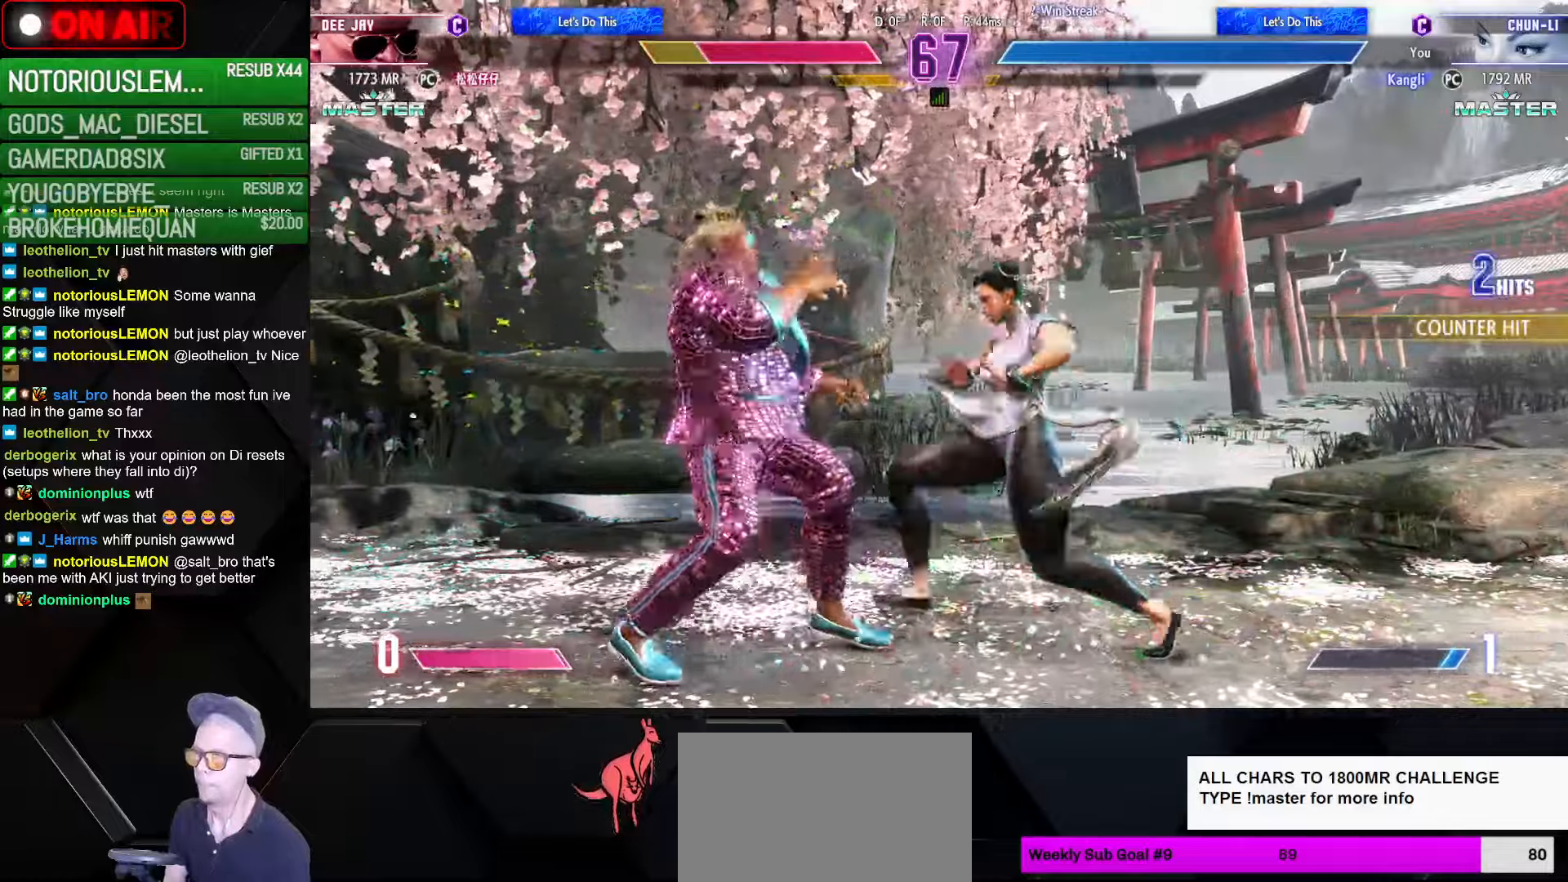
{"buttons": [], "left_stick": "right", "events": [[133, "R2", "down"], [167, "R2", "up"], [317, "left_stick", "up-left"], [500, "left_stick", "right"]]}
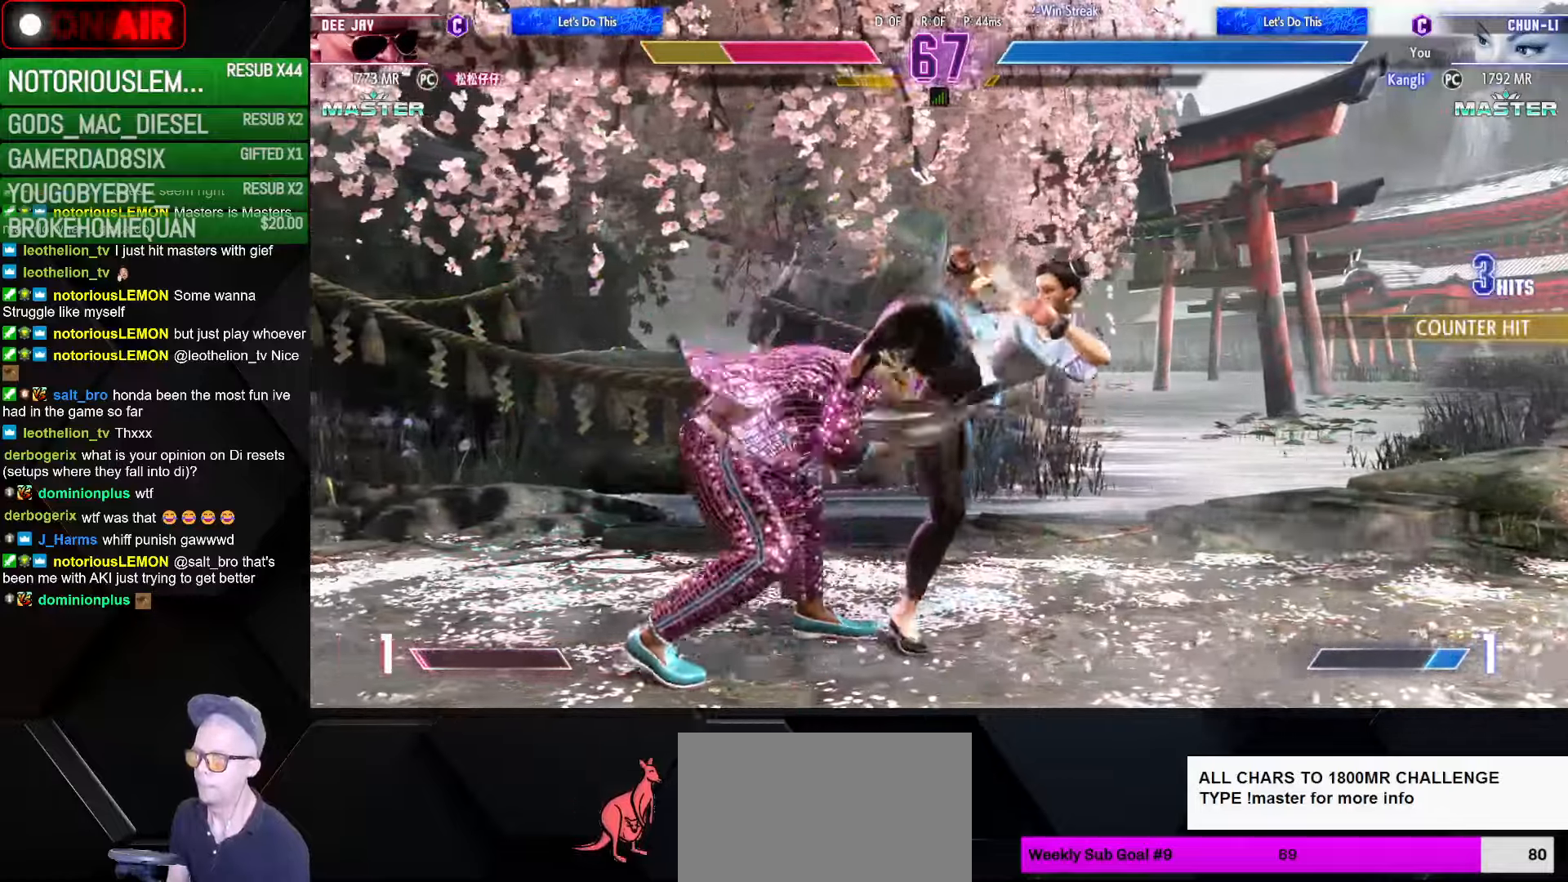
{"buttons": [], "left_stick": "right", "events": []}
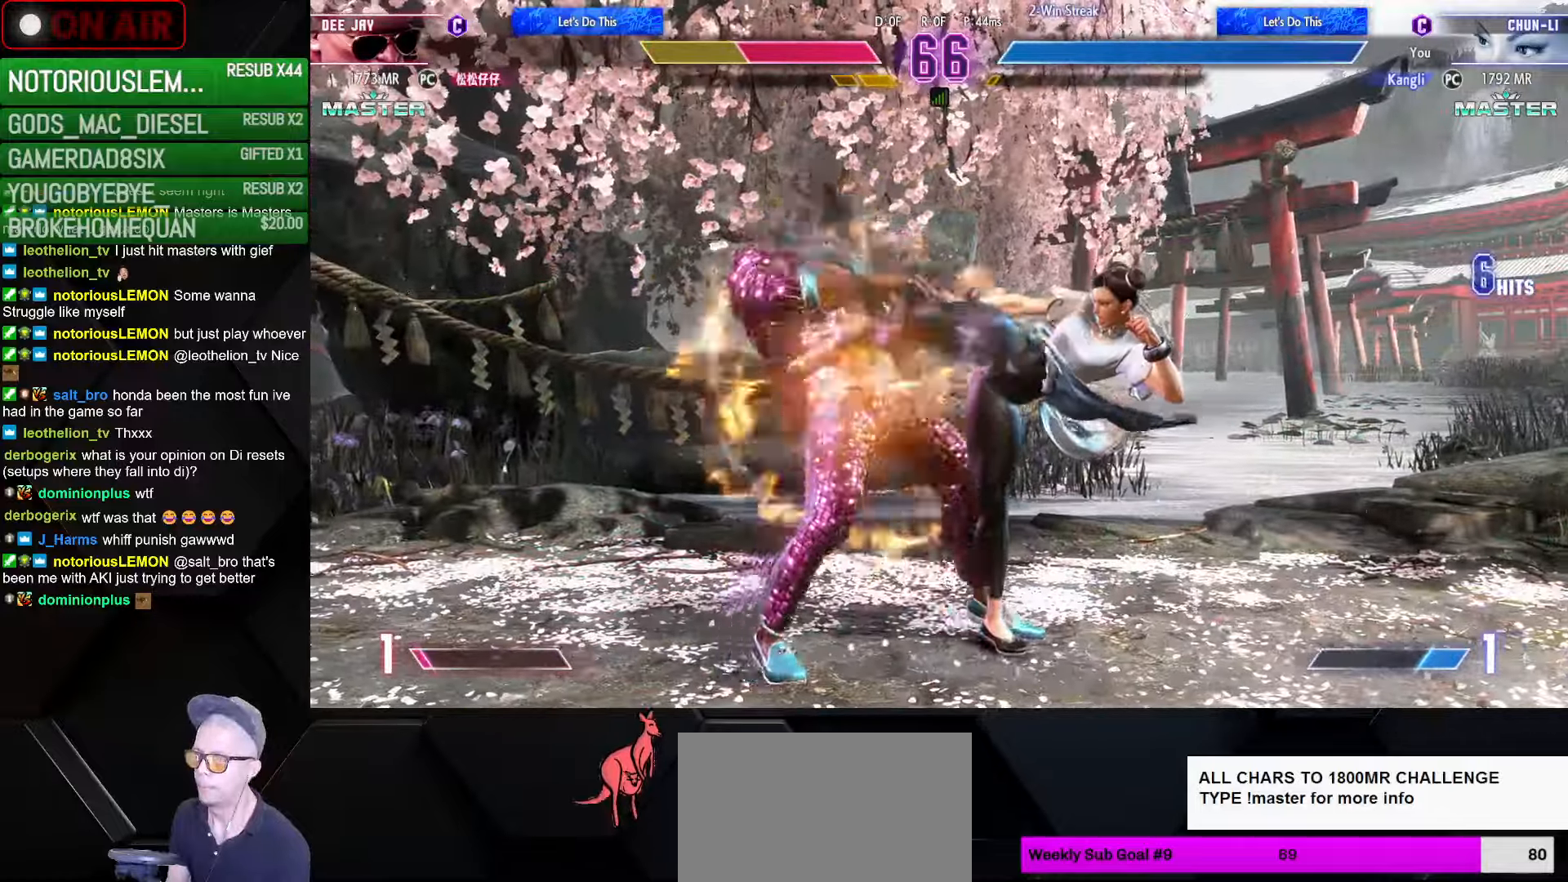
{"buttons": [], "left_stick": "left", "events": [[267, "left_stick", "down"], [317, "left_stick", "left"], [417, "left_stick", "down"], [500, "left_stick", "left"]]}
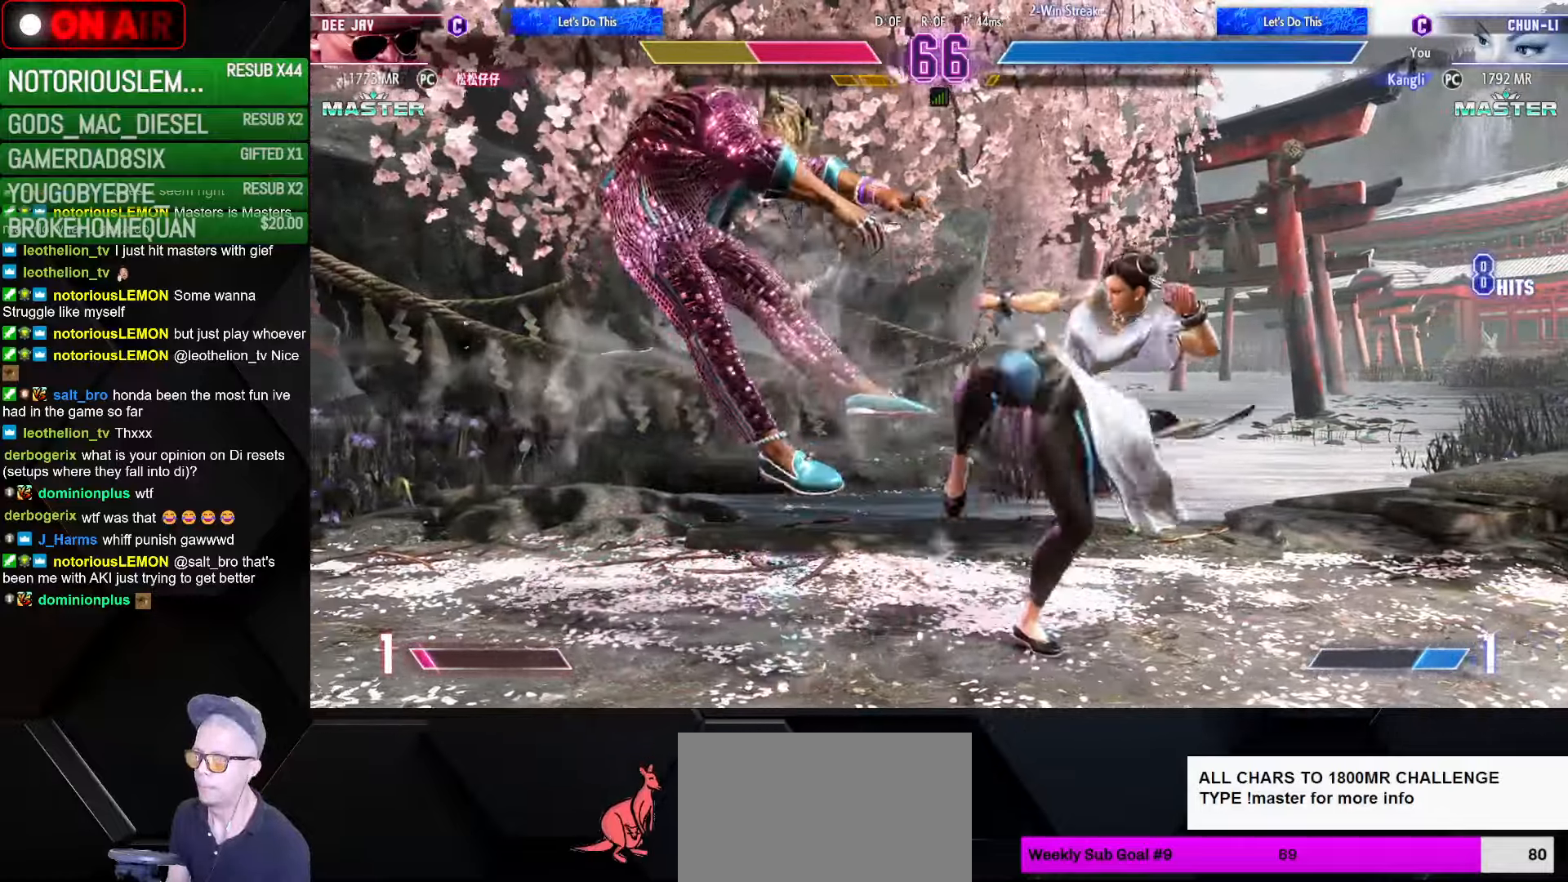
{"buttons": [], "left_stick": "center", "events": [[50, "R1", "down"], [67, "R1", "up"], [100, "R1", "down"], [167, "R1", "up"], [250, "left_stick", "center"], [333, "R1", "down"], [350, "R1", "up"], [350, "TRIANGLE", "down"], [367, "TRIANGLE", "up"]]}
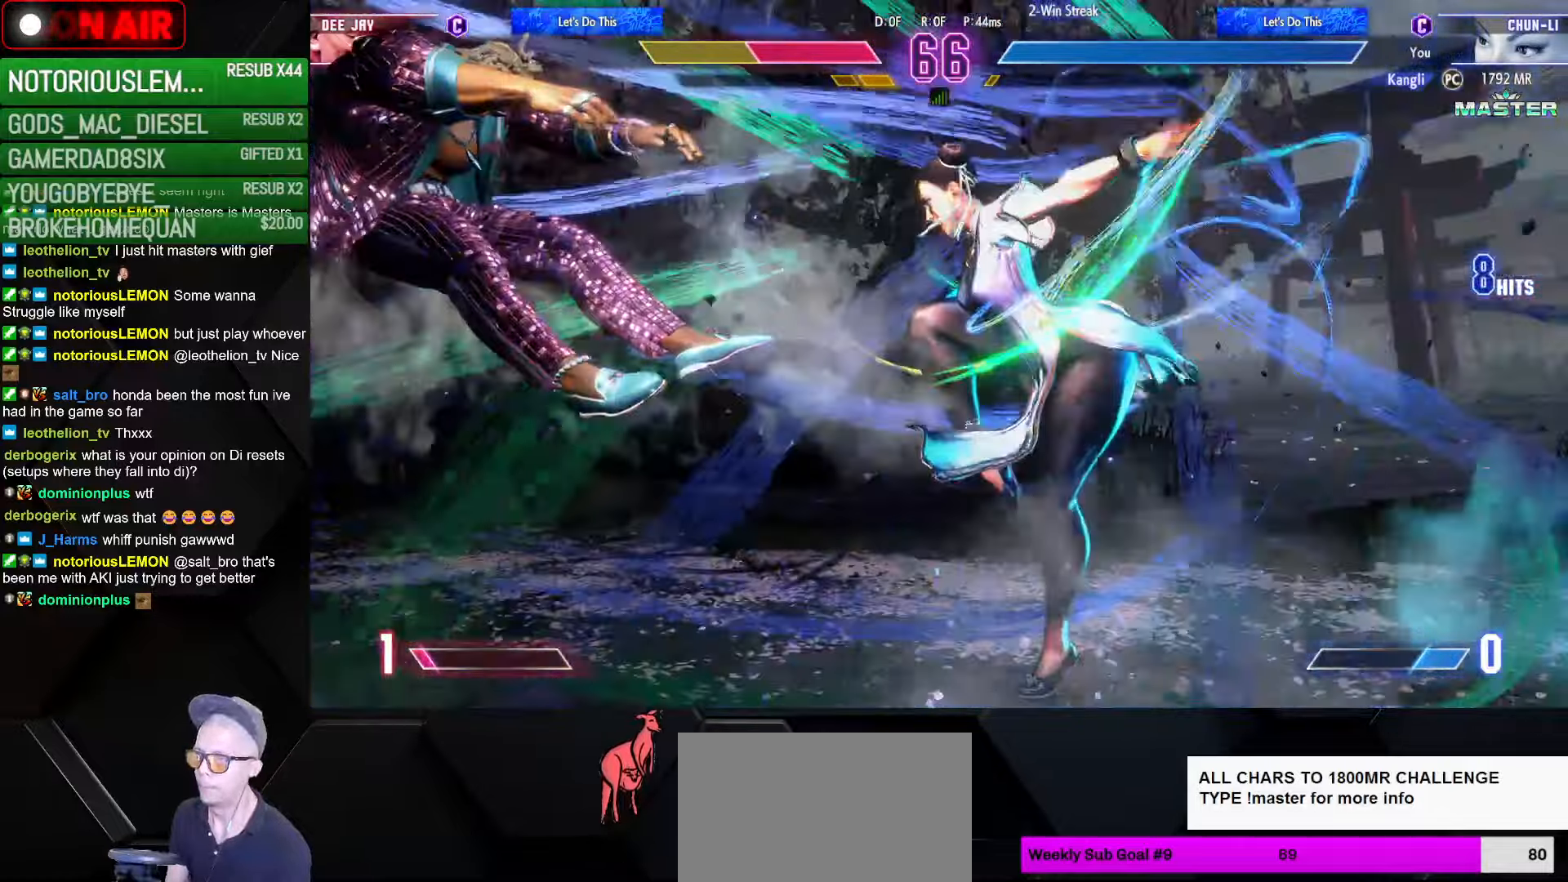
{"buttons": ["SQUARE", "TRIANGLE", "L1", "R1"], "left_stick": "down-right", "events": [[117, "left_stick", "down-right"], [167, "SQUARE", "down"], [167, "TRIANGLE", "down"], [183, "L1", "down"], [183, "R1", "down"], [217, "SQUARE", "up"], [217, "TRIANGLE", "up"], [250, "R1", "up"], [267, "L1", "up"], [283, "L1", "down"], [317, "R1", "down"], [317, "TRIANGLE", "down"], [333, "SQUARE", "down"], [367, "SQUARE", "up"], [383, "TRIANGLE", "up"], [400, "L1", "up"], [400, "R1", "up"], [450, "L1", "down"], [467, "R1", "down"], [467, "SQUARE", "down"], [467, "TRIANGLE", "down"]]}
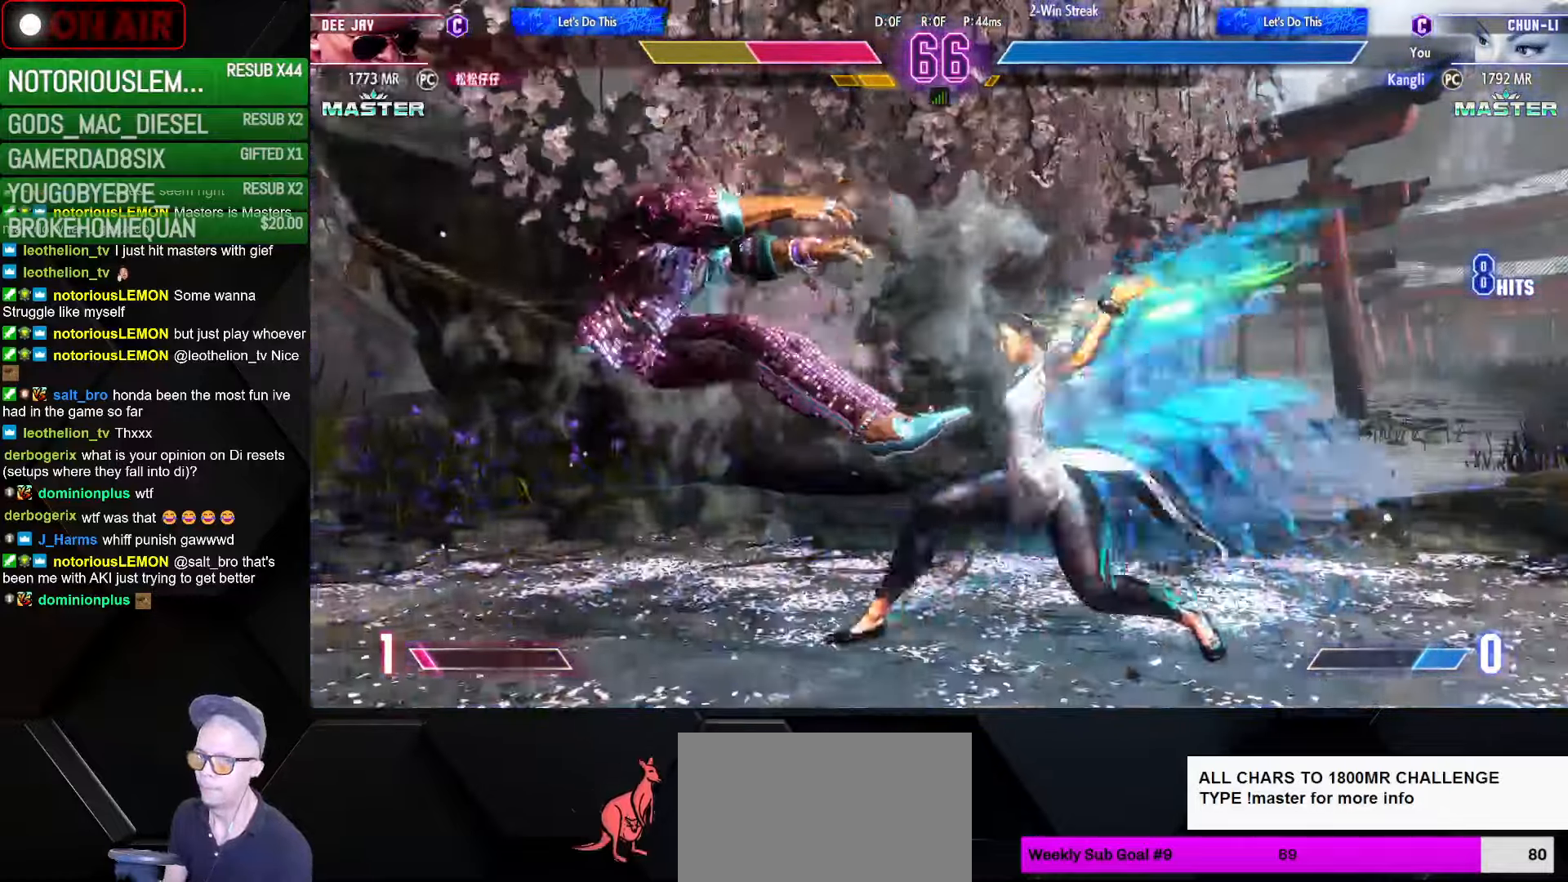
{"buttons": [], "left_stick": "down-right", "events": [[33, "SQUARE", "up"], [50, "TRIANGLE", "up"], [67, "R1", "up"], [83, "R1", "down"], [117, "SQUARE", "down"], [117, "TRIANGLE", "down"], [183, "SQUARE", "up"], [183, "TRIANGLE", "up"], [200, "R1", "up"], [217, "L1", "up"], [233, "R1", "down"], [250, "SQUARE", "down"], [267, "TRIANGLE", "down"], [317, "R1", "up"], [317, "SQUARE", "up"], [317, "TRIANGLE", "up"], [400, "SQUARE", "down"], [400, "TRIANGLE", "down"], [417, "R1", "down"], [467, "SQUARE", "up"], [483, "TRIANGLE", "up"], [500, "R1", "up"]]}
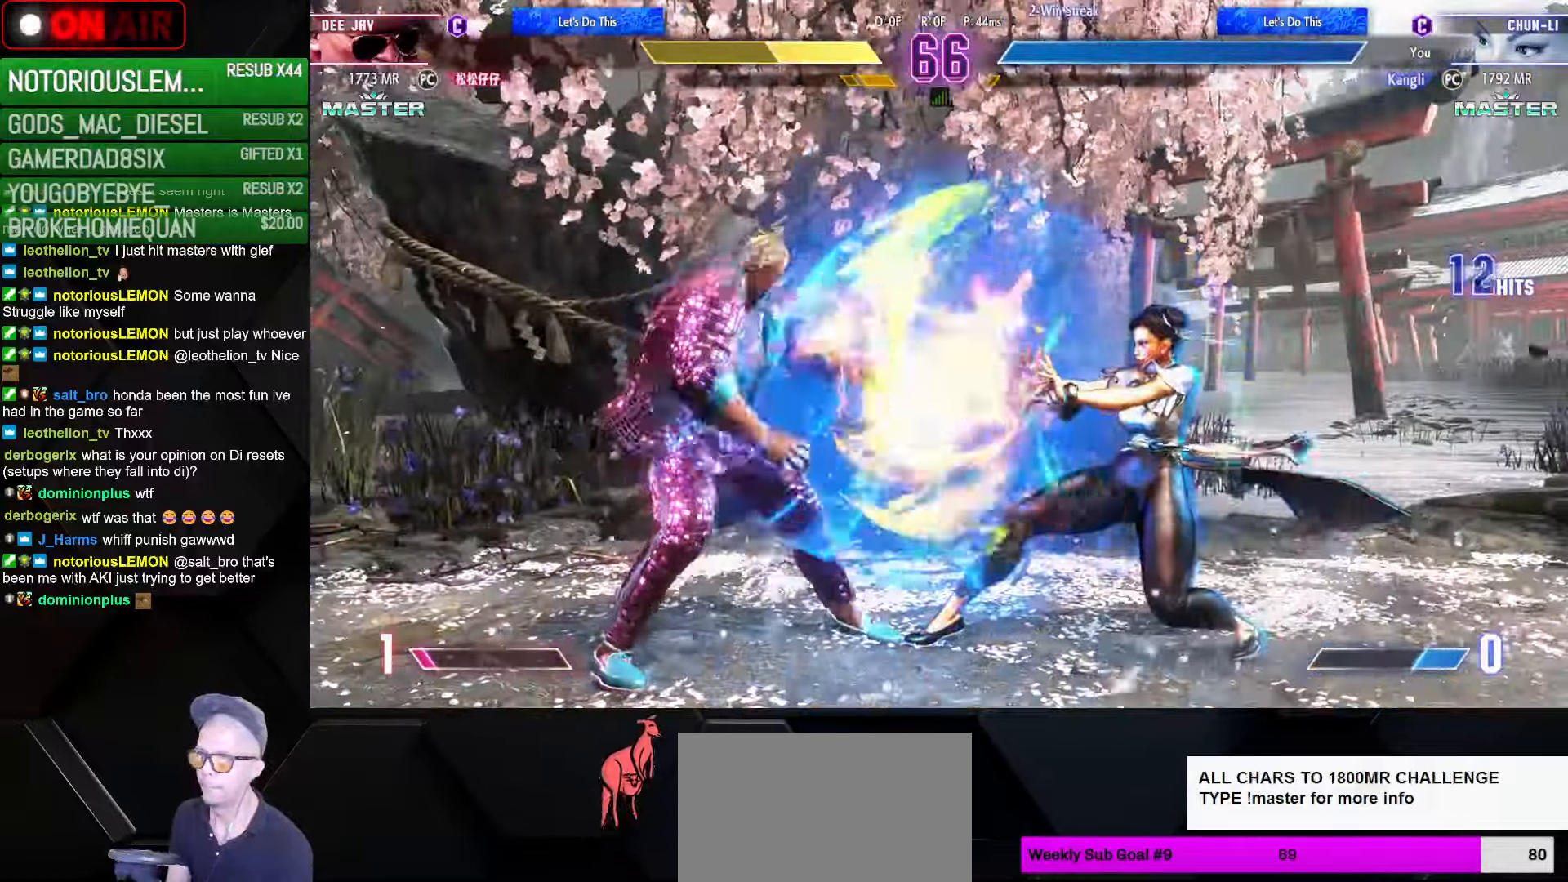
{"buttons": [], "left_stick": "down-right", "events": [[67, "TRIANGLE", "down"], [83, "R1", "down"], [83, "SQUARE", "down"], [100, "L1", "down"], [133, "L1", "up"], [133, "SQUARE", "up"], [150, "TRIANGLE", "up"], [167, "R1", "up"], [233, "R1", "down"], [233, "TRIANGLE", "down"], [250, "SQUARE", "down"], [300, "SQUARE", "up"], [300, "TRIANGLE", "up"], [317, "R1", "up"], [400, "SQUARE", "down"], [400, "TRIANGLE", "down"], [417, "R1", "down"], [450, "R1", "up"], [450, "SQUARE", "up"], [450, "TRIANGLE", "up"]]}
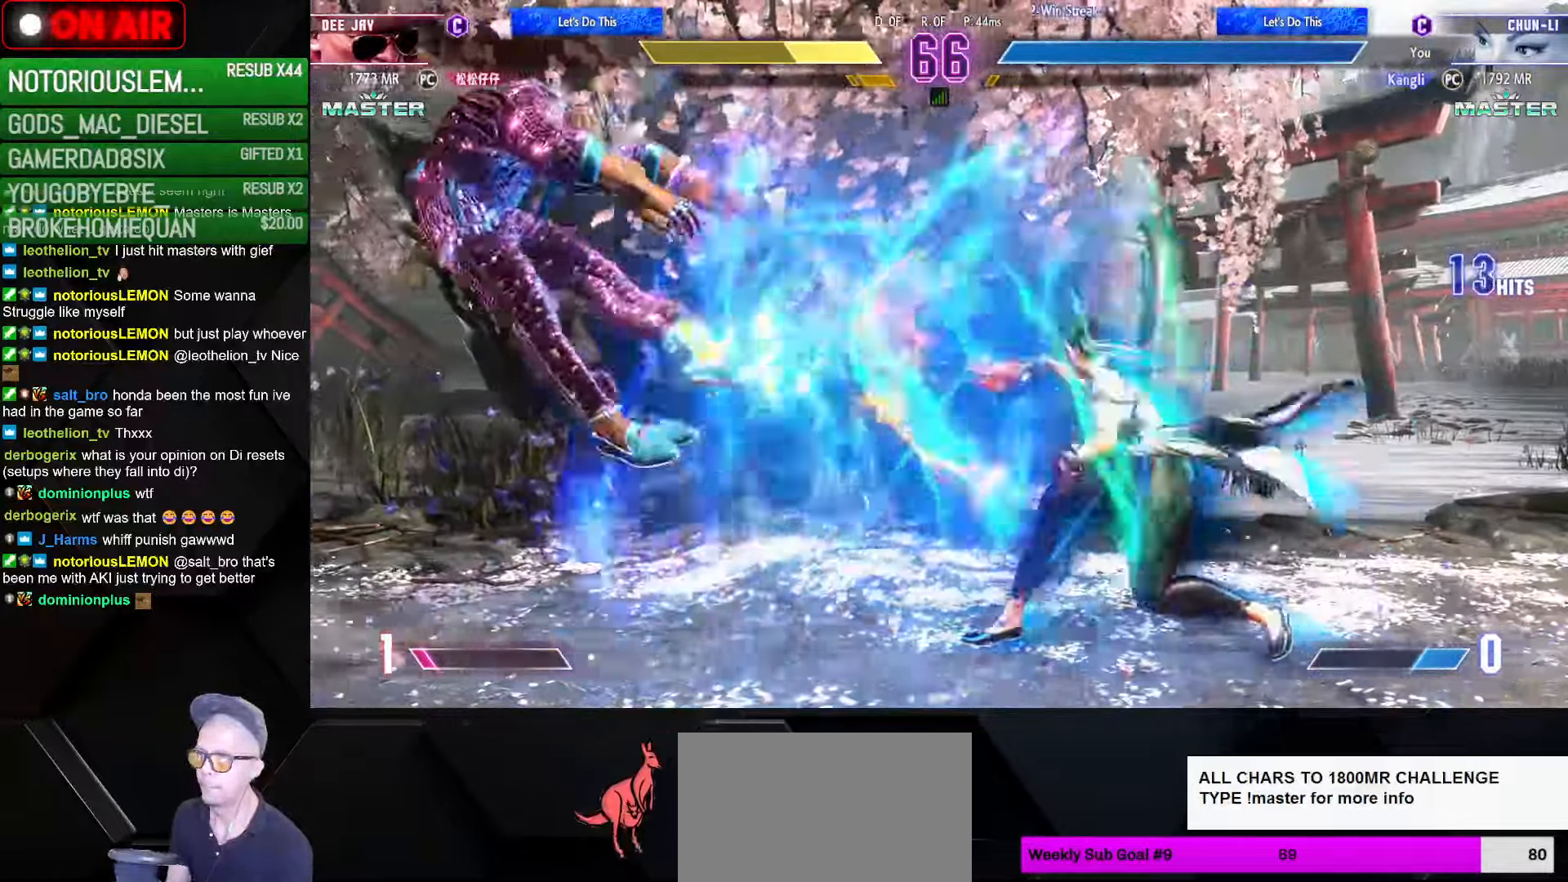
{"buttons": ["SQUARE"], "left_stick": "left", "events": [[367, "left_stick", "left"], [400, "SQUARE", "down"], [433, "SQUARE", "up"], [450, "SQUARE", "down"]]}
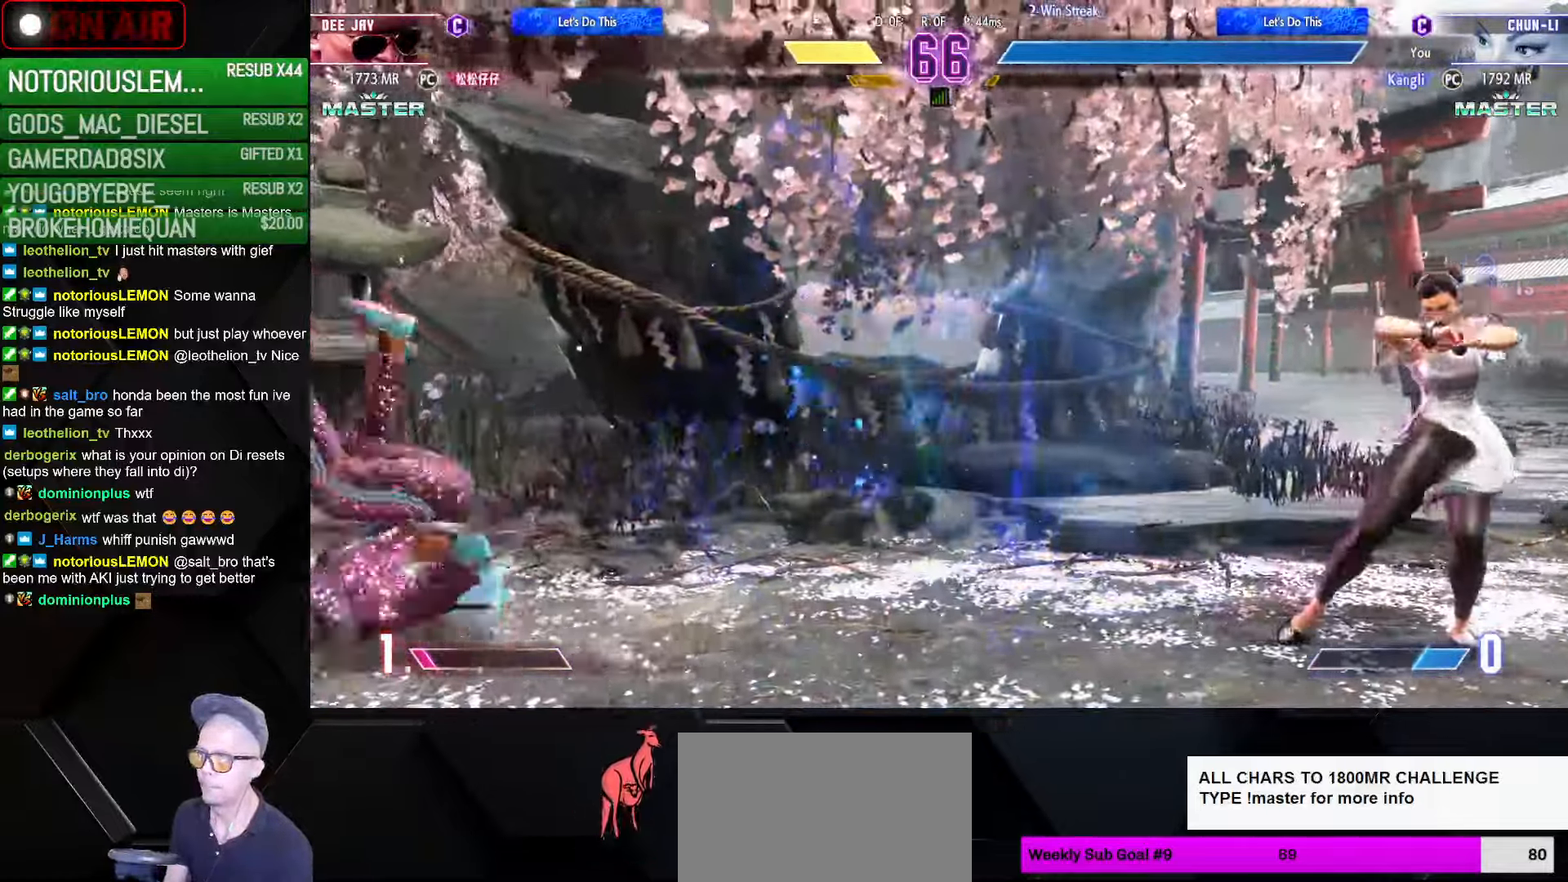
{"buttons": [], "left_stick": "down-right", "events": [[17, "SQUARE", "up"], [67, "left_stick", "down-right"]]}
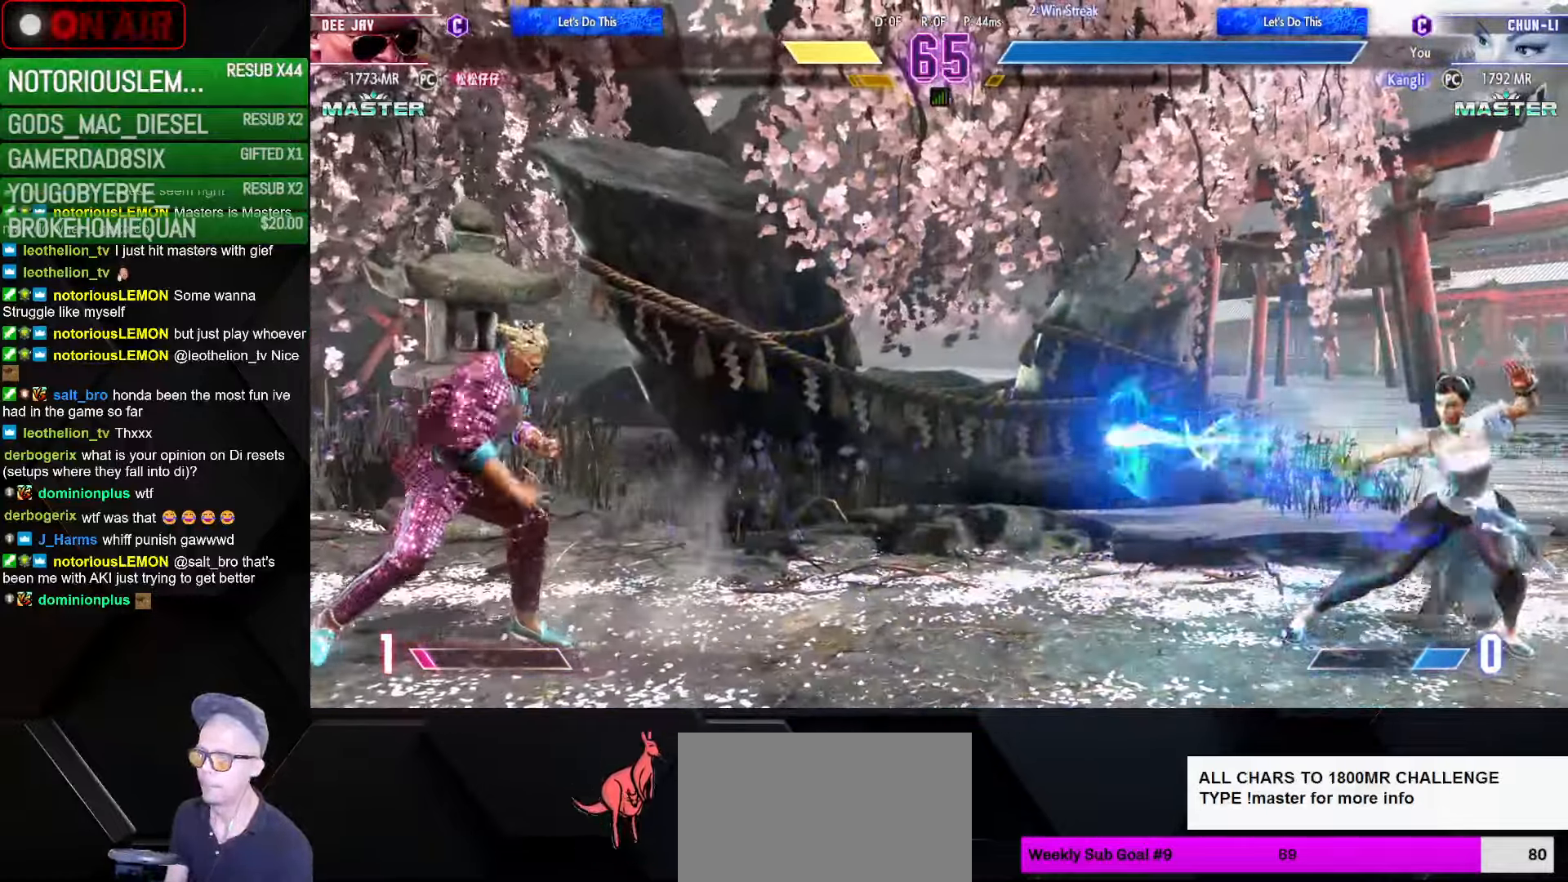
{"buttons": [], "left_stick": "left", "events": [[83, "left_stick", "center"], [150, "left_stick", "left"]]}
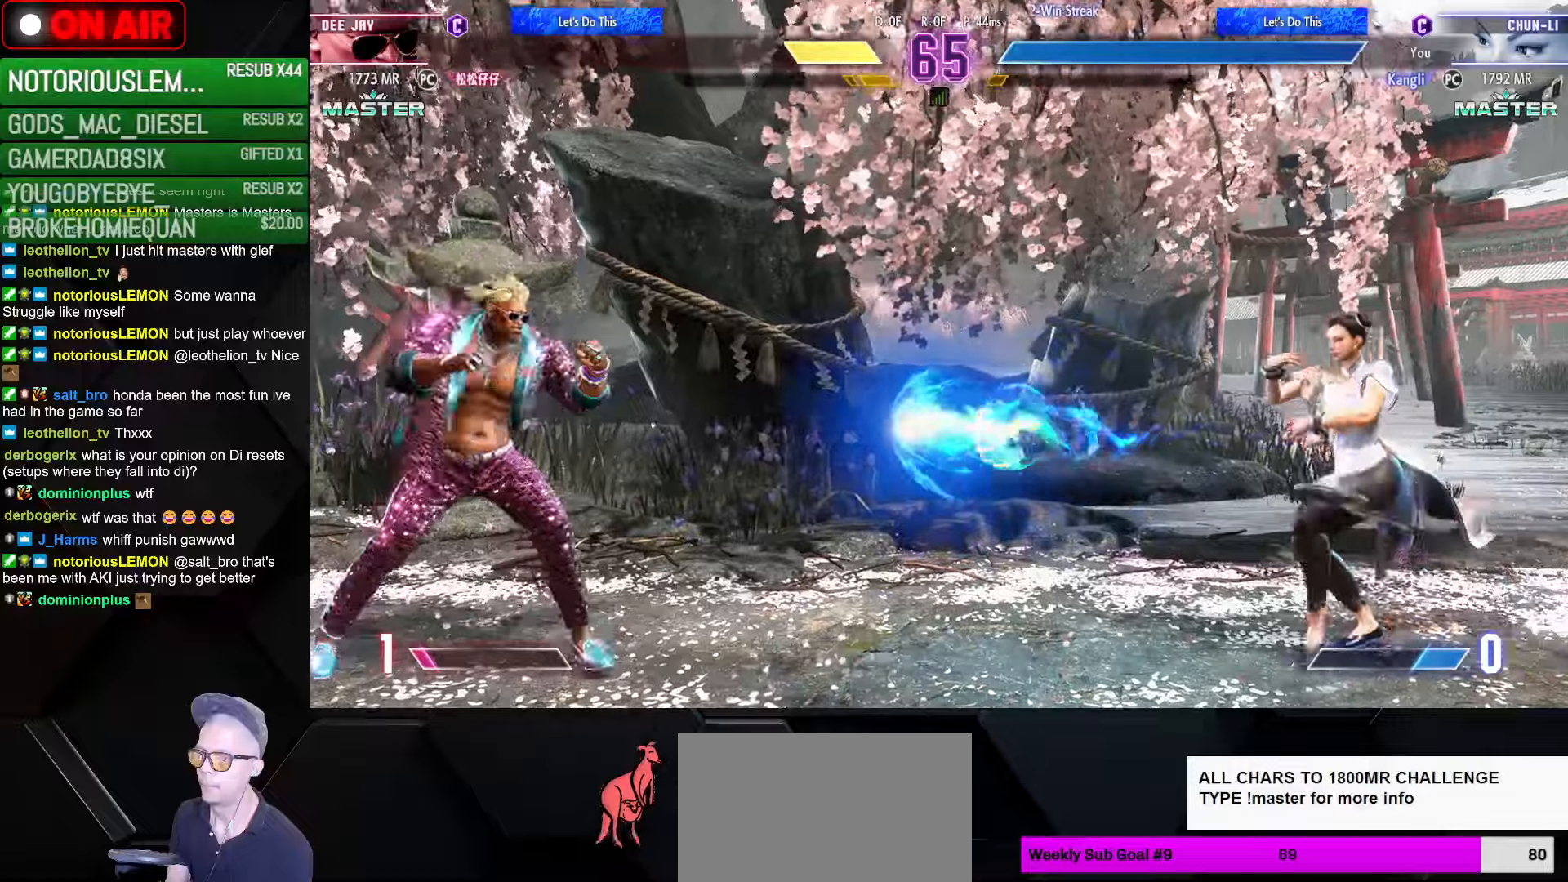
{"buttons": [], "left_stick": "right", "events": [[334, "left_stick", "right"]]}
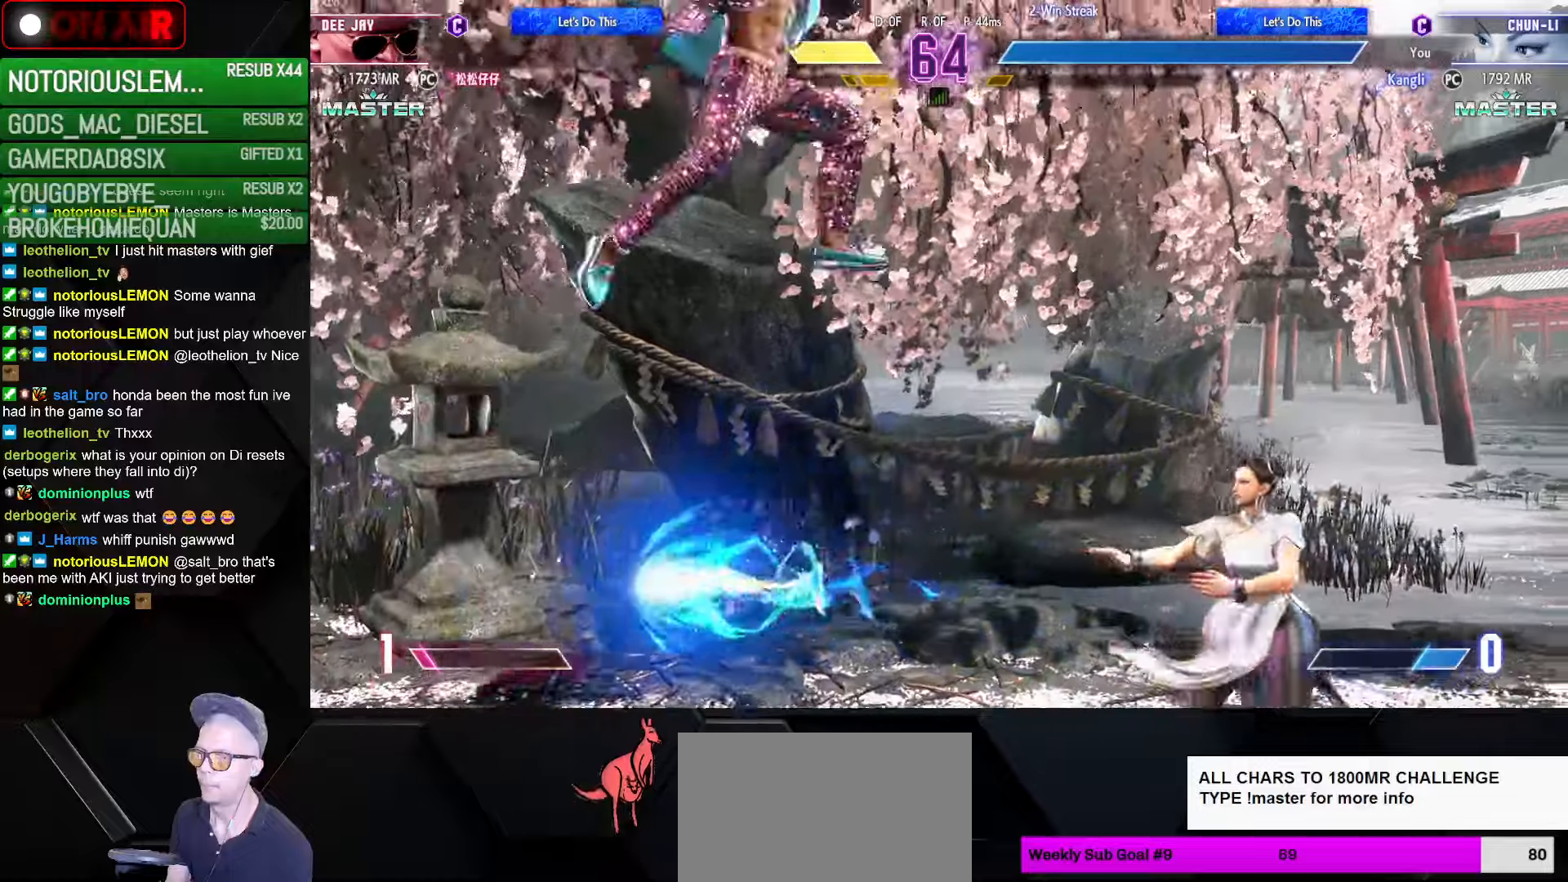
{"buttons": [], "left_stick": "left", "events": [[300, "left_stick", "down-right"], [317, "CIRCLE", "down"], [400, "CIRCLE", "up"], [434, "left_stick", "left"]]}
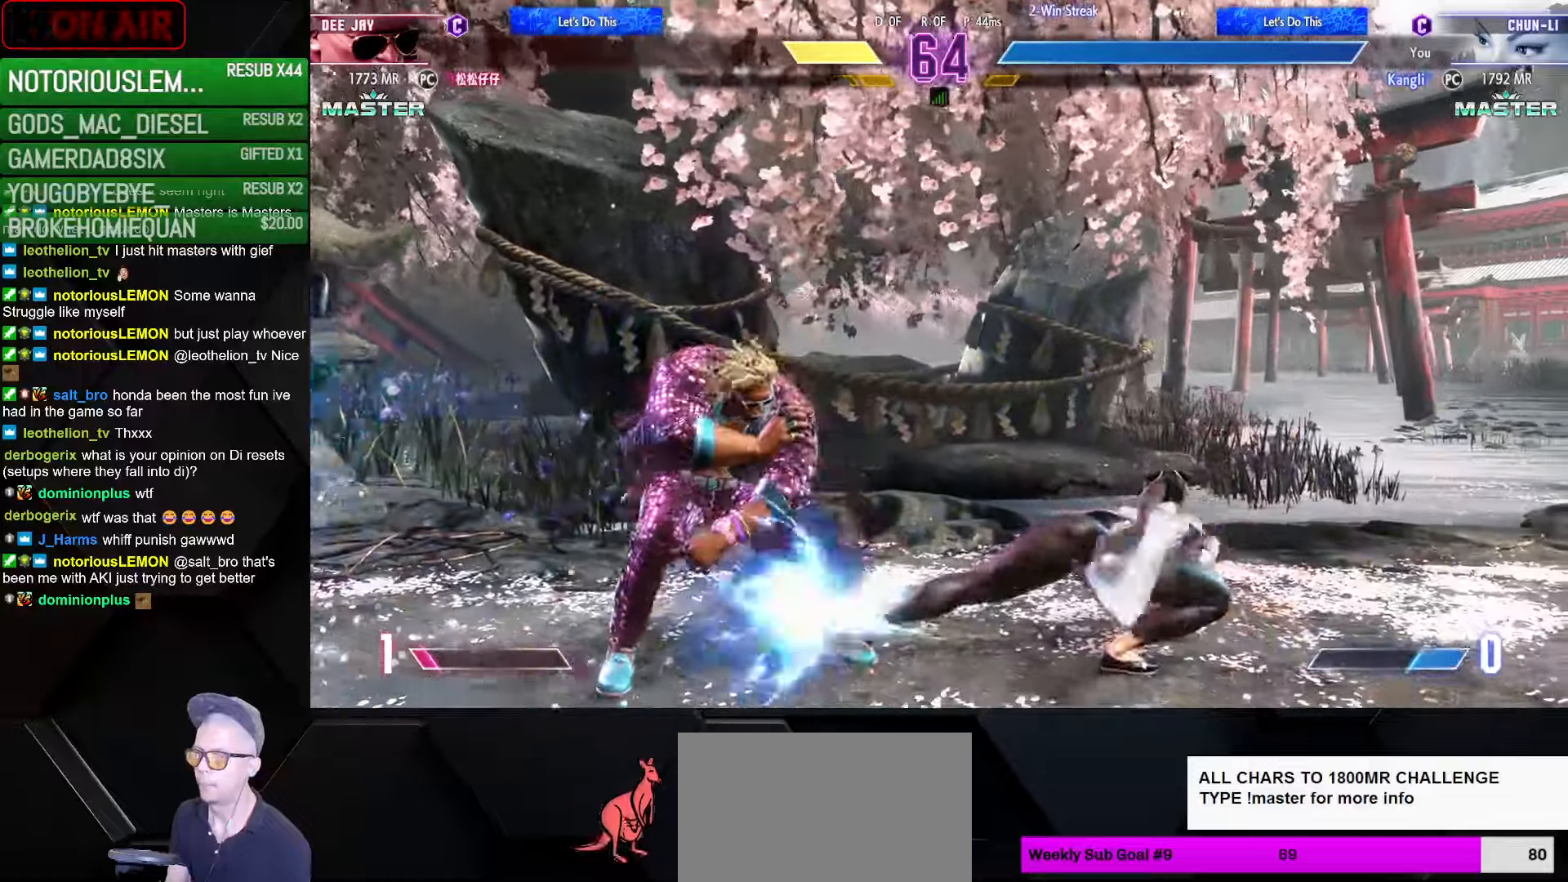
{"buttons": [], "left_stick": "right", "events": [[17, "R1", "down"], [117, "R1", "up"], [134, "left_stick", "center"], [200, "left_stick", "right"]]}
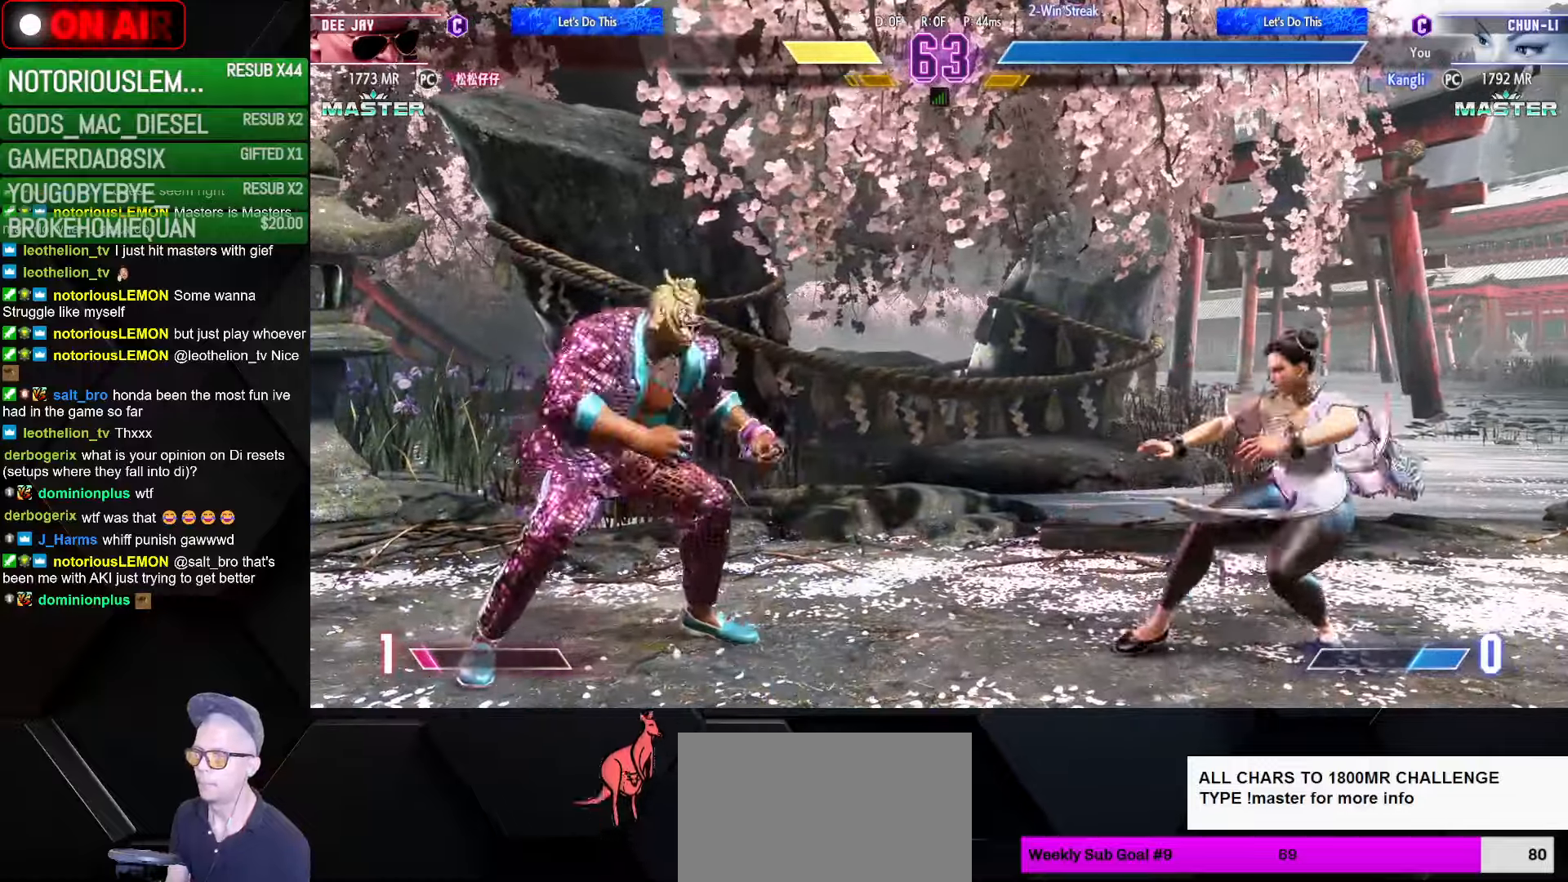
{"buttons": ["TRIANGLE", "R1"], "left_stick": "down-right", "events": [[134, "left_stick", "left"], [184, "left_stick", "down"], [250, "left_stick", "right"], [300, "R2", "down"], [350, "R2", "up"], [450, "left_stick", "down-right"], [500, "R1", "down"], [500, "TRIANGLE", "down"]]}
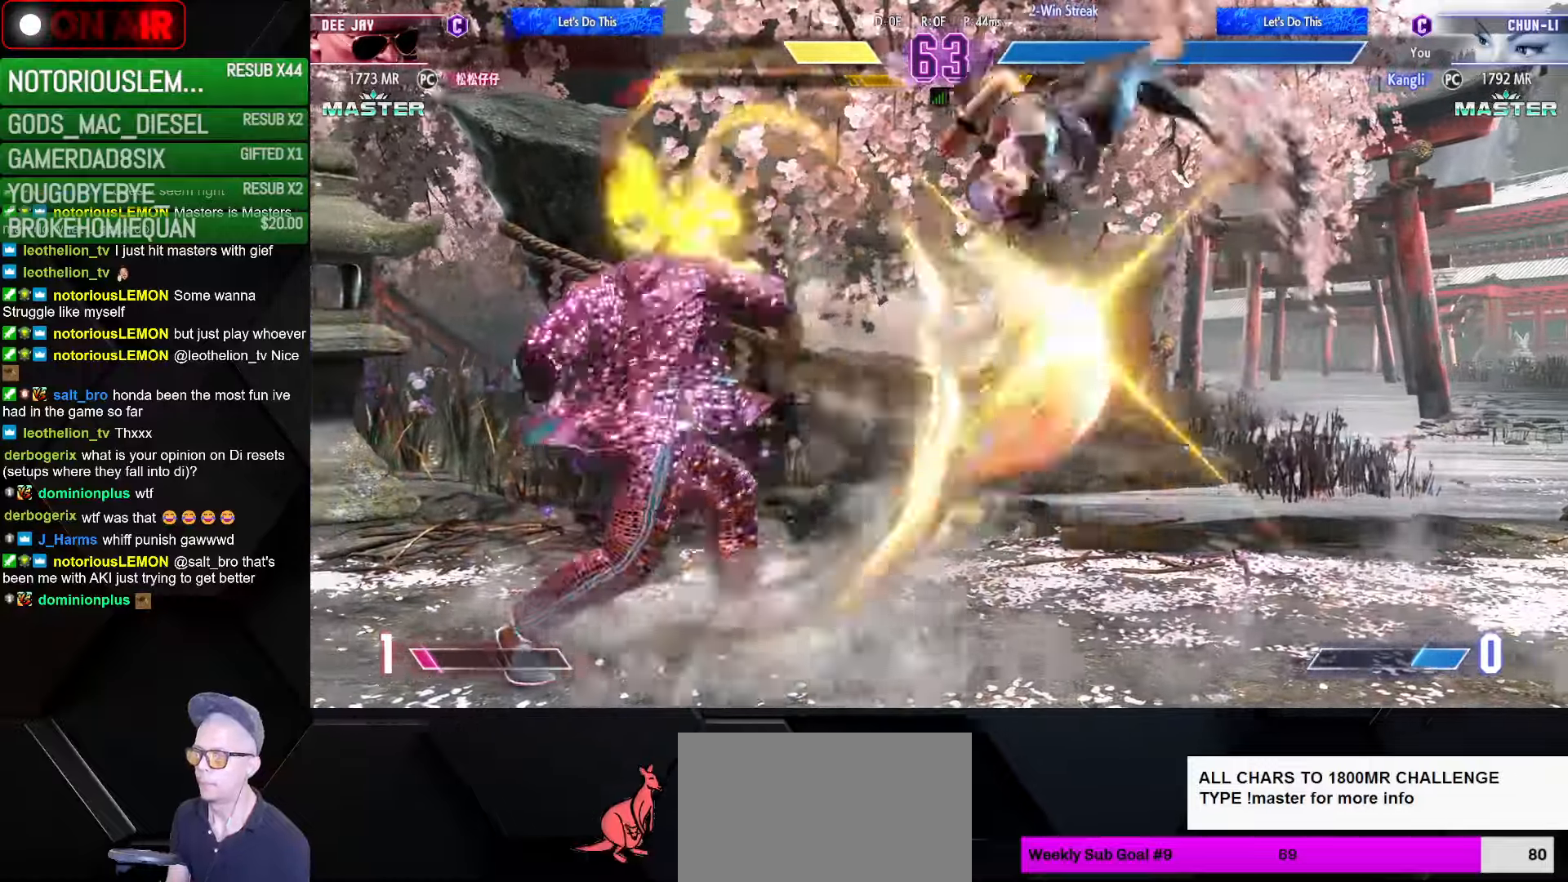
{"buttons": ["TRIANGLE", "R1"], "left_stick": "down-right", "events": [[17, "R1", "up"], [17, "SQUARE", "down"], [34, "SQUARE", "up"], [34, "TRIANGLE", "up"], [134, "R1", "down"], [134, "TRIANGLE", "down"], [150, "SQUARE", "down"], [184, "SQUARE", "up"], [200, "R1", "up"], [200, "TRIANGLE", "up"], [284, "R1", "down"], [284, "SQUARE", "down"], [284, "TRIANGLE", "down"], [350, "SQUARE", "up"], [350, "TRIANGLE", "up"], [367, "R1", "up"], [434, "R1", "down"], [434, "SQUARE", "down"], [434, "TRIANGLE", "down"], [500, "SQUARE", "up"]]}
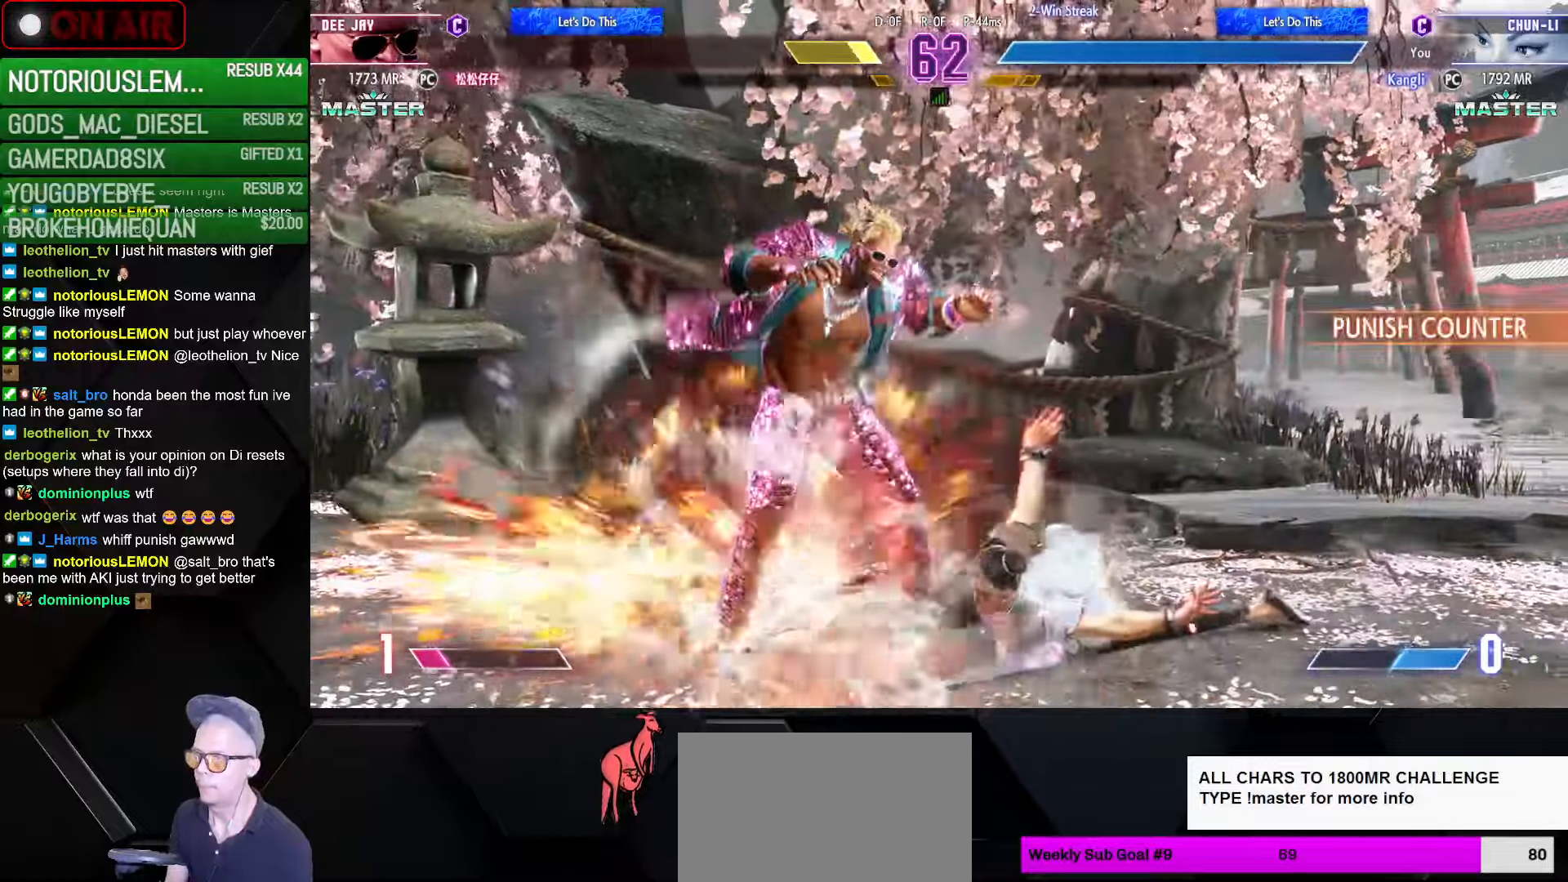
{"buttons": [], "left_stick": "center", "events": [[17, "R1", "up"], [17, "TRIANGLE", "up"], [317, "TRIANGLE", "down"], [350, "TRIANGLE", "up"], [367, "TRIANGLE", "down"], [417, "TRIANGLE", "up"], [467, "left_stick", "center"]]}
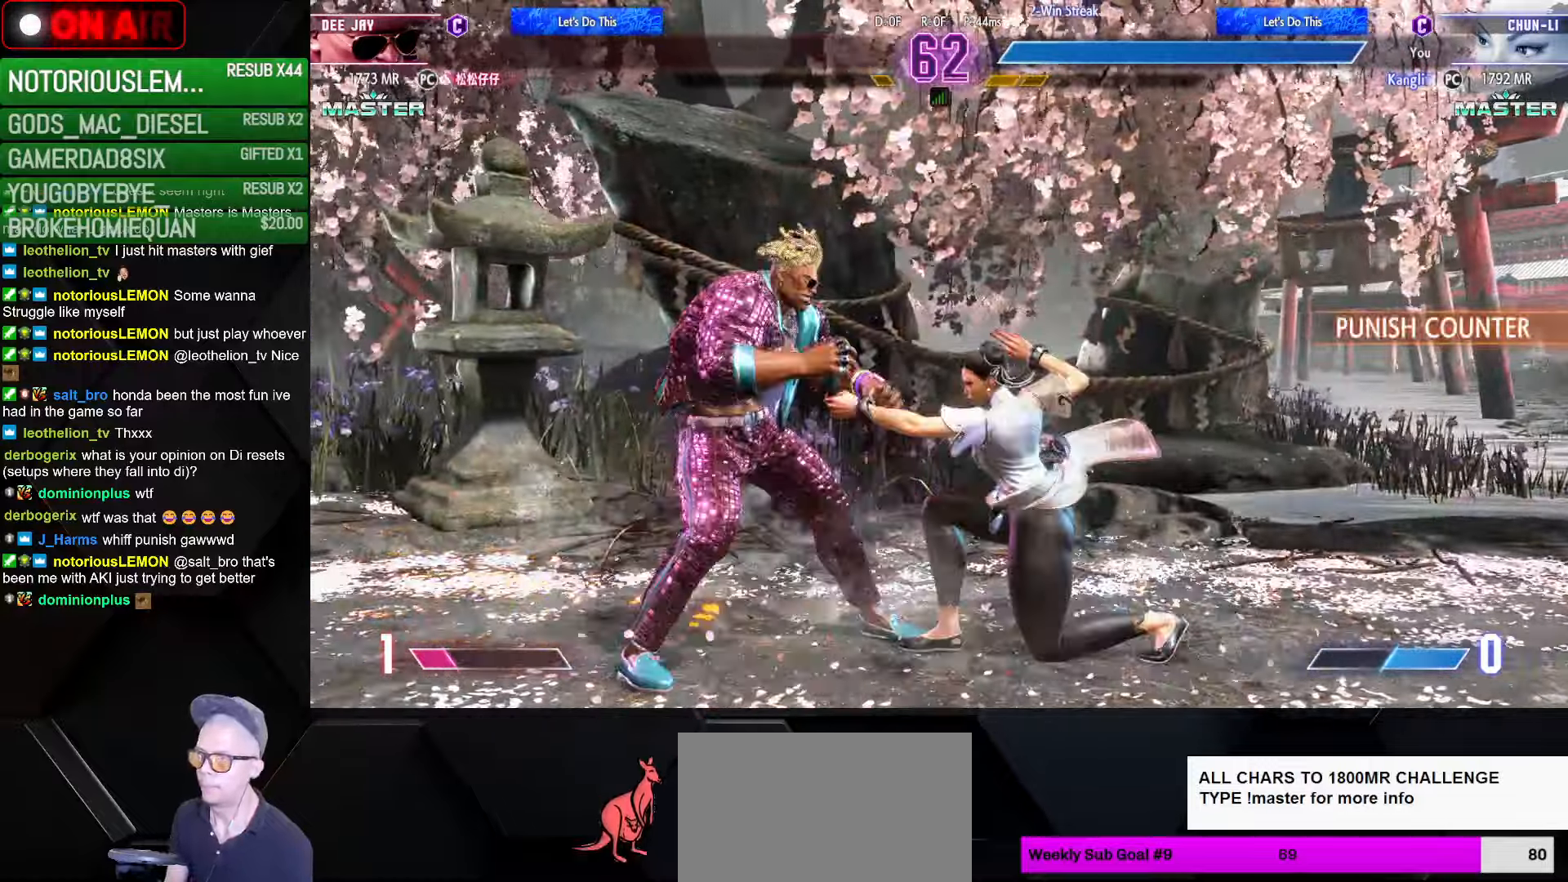
{"buttons": [], "left_stick": "center", "events": [[34, "CIRCLE", "down"], [34, "TRIANGLE", "down"], [150, "CIRCLE", "up"], [150, "TRIANGLE", "up"], [350, "TRIANGLE", "down"], [434, "TRIANGLE", "up"]]}
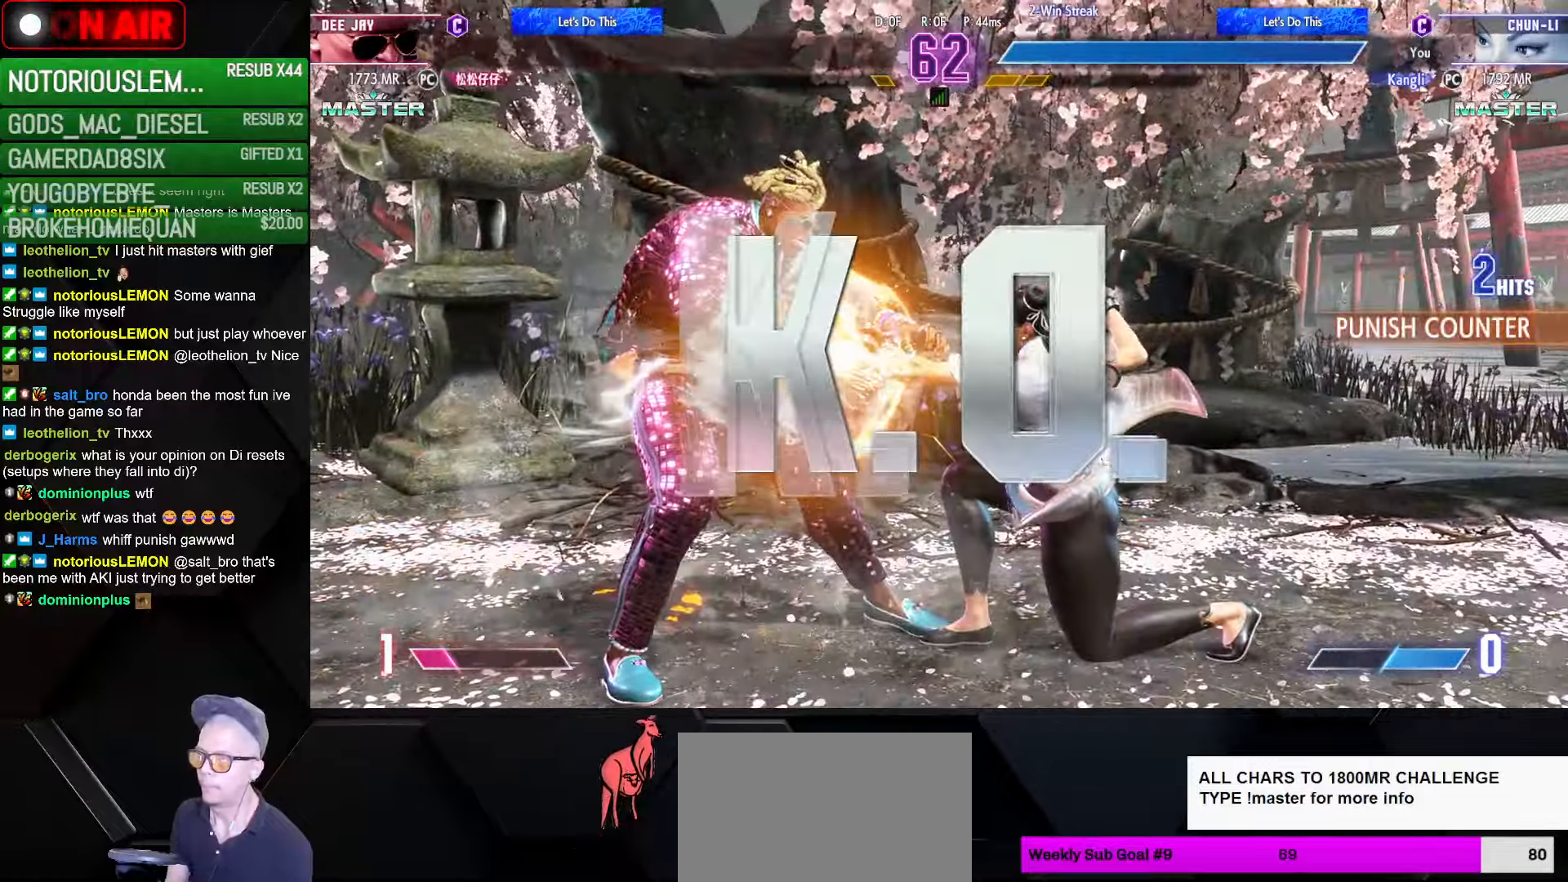
{"buttons": ["R2"], "left_stick": "up", "events": [[50, "R1", "down"], [84, "R1", "up"], [250, "left_stick", "left"], [317, "left_stick", "down"], [400, "left_stick", "right"], [434, "R2", "down"], [450, "R2", "up"], [467, "R2", "down"], [484, "left_stick", "up"]]}
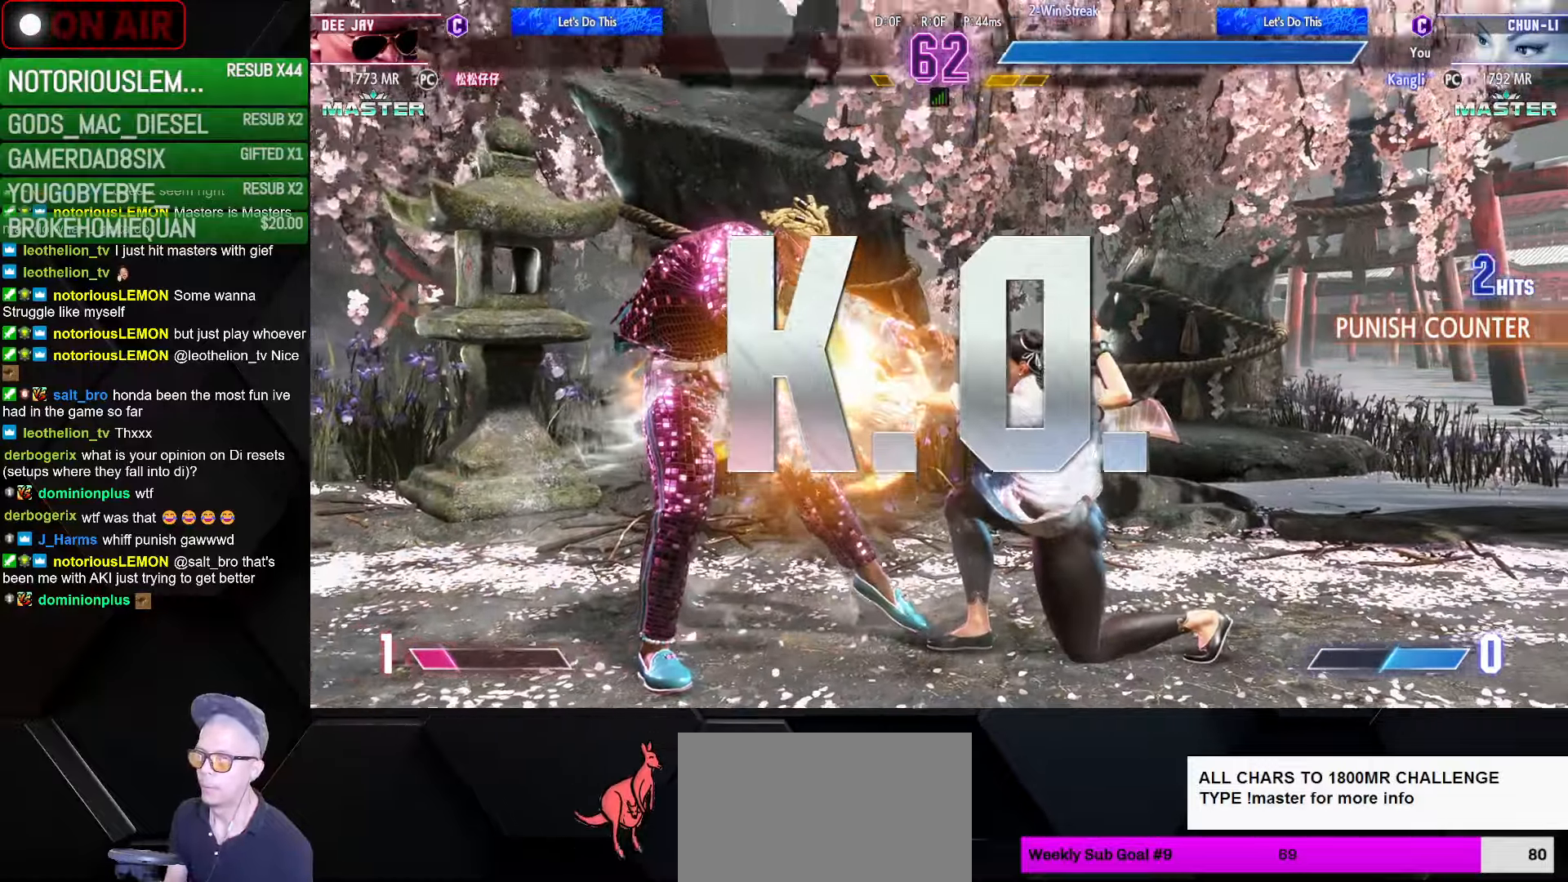
{"buttons": [], "left_stick": "center", "events": [[17, "left_stick", "right"], [34, "R2", "up"], [50, "left_stick", "left"], [117, "left_stick", "down"], [217, "left_stick", "right"], [300, "left_stick", "center"]]}
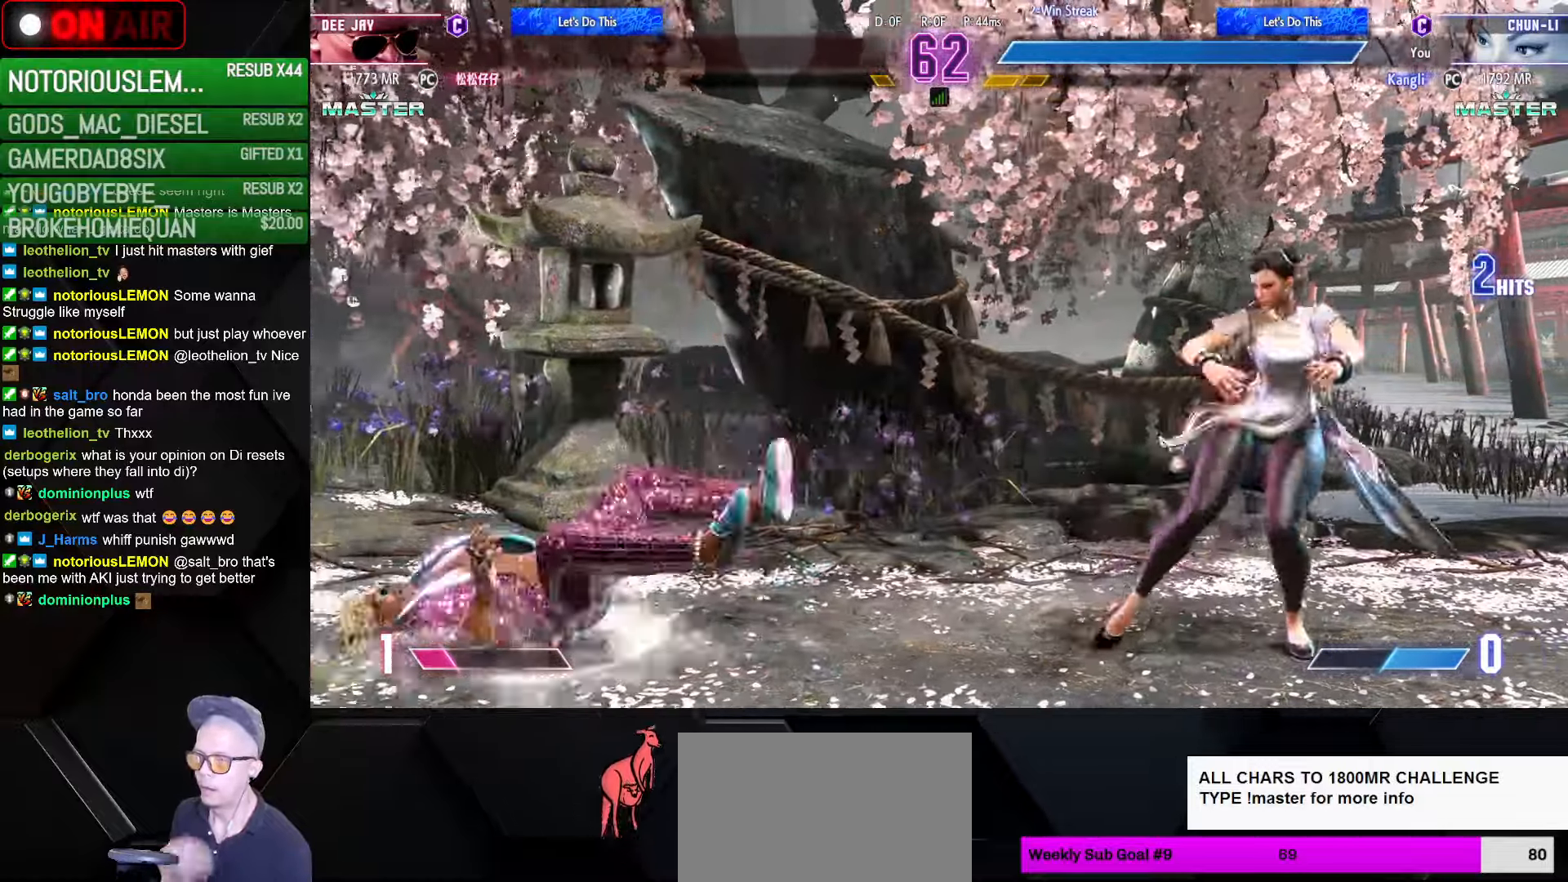
{"buttons": [], "left_stick": "center", "events": []}
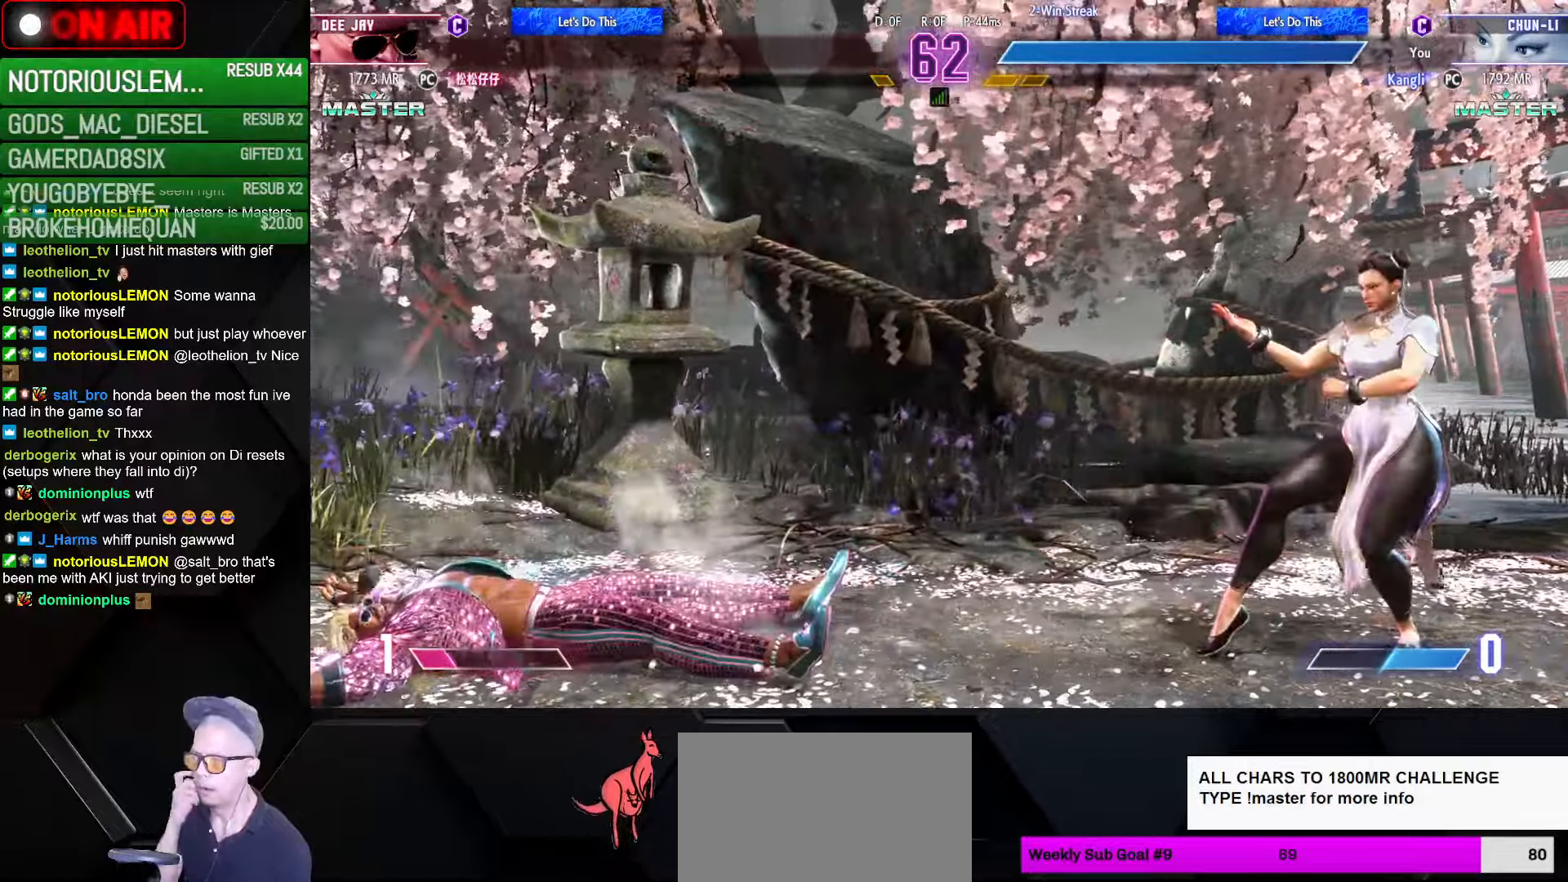
{"buttons": [], "left_stick": "center", "events": [[116, "CROSS", "down"], [233, "SQUARE", "down"], [333, "CROSS", "up"], [383, "SQUARE", "up"]]}